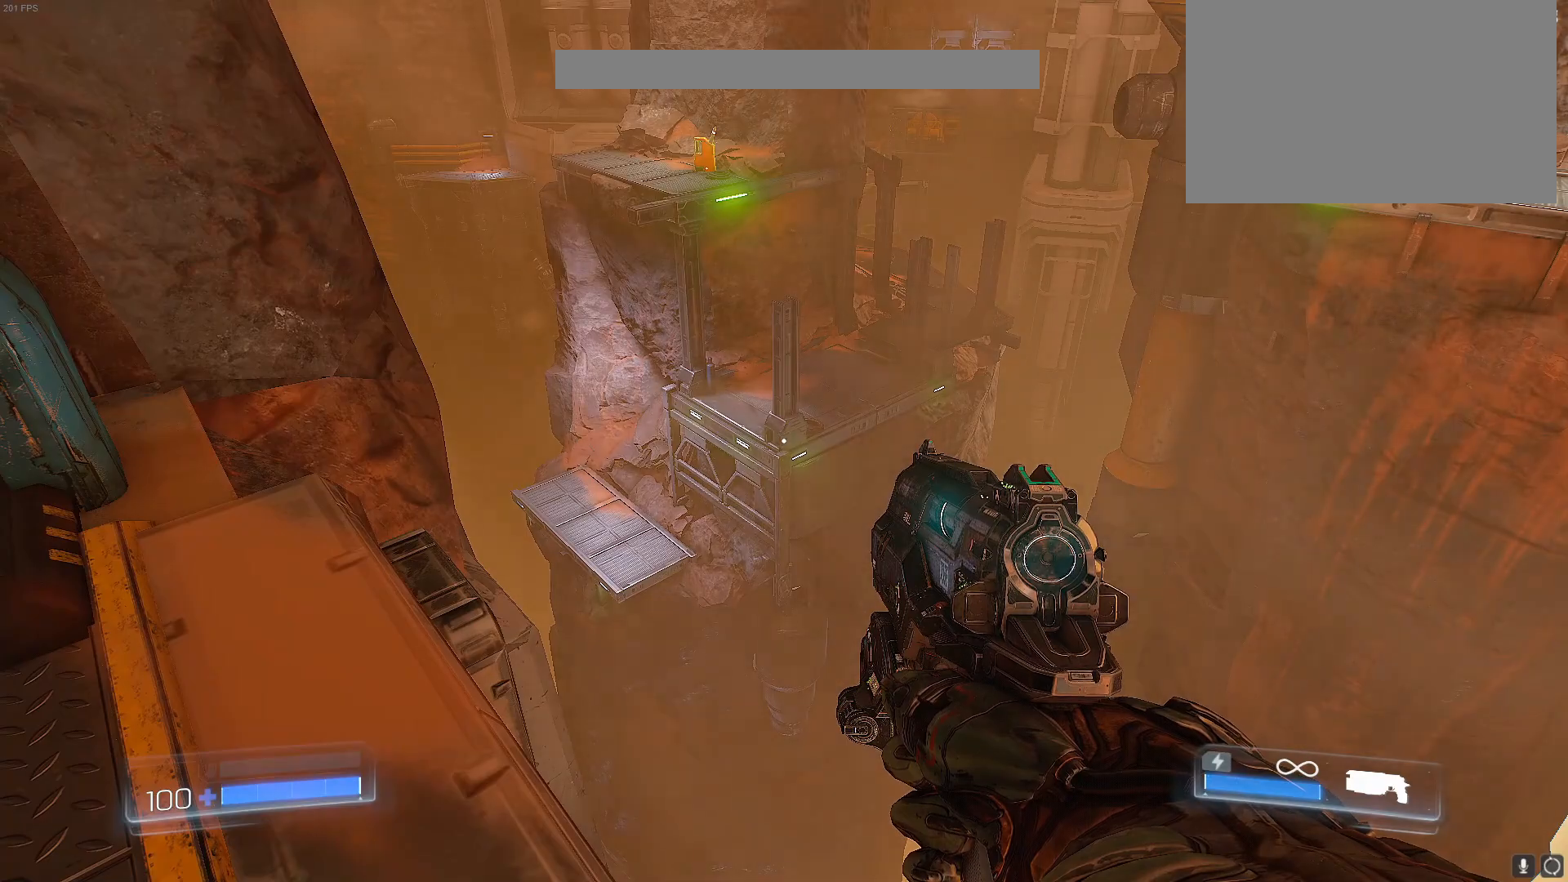
Gameplay with keyboard; each line is a JSON object with the keys held at the frame after it. "events" lists presses ("down") and releases ("up") of "1", "2", "3", "4", "5", "a", "alt", "b", "c", "caps_lock", "ctrl", "d", "e", "f", "g", "q", "r", "s", "shift", "space", "t", "tab", "tilde", "v", "w", "x" and "z" between this image and that frame as [ms after this image, input, new state], when the widget could be followed in between. No other keys are recorded. Mouse input is not recorded.
{"keys": ["w"], "events": [[133, "w", "down"]]}
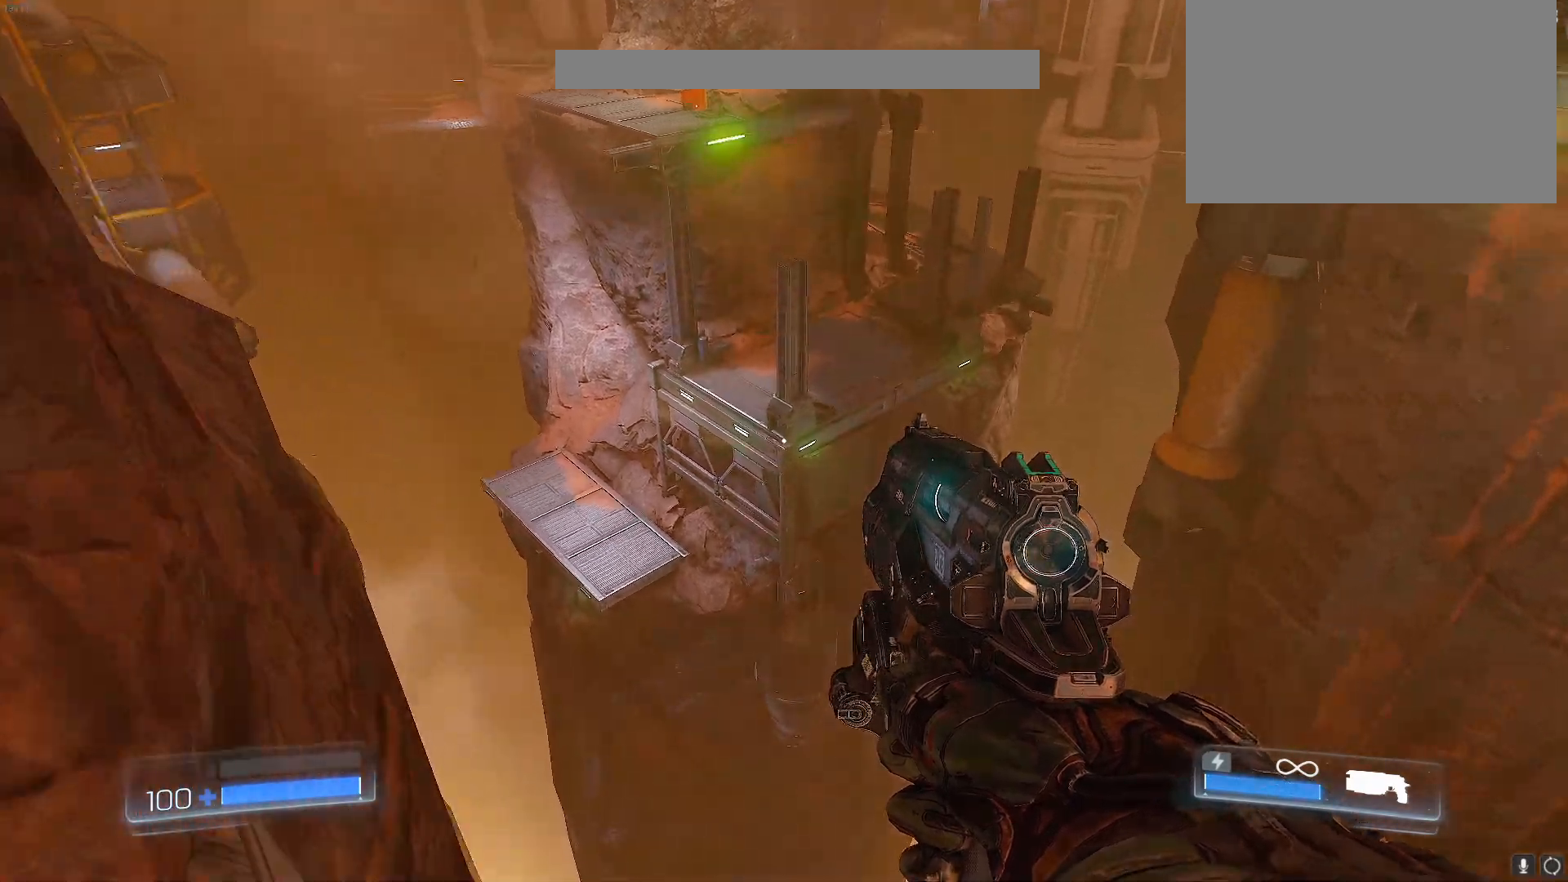
{"keys": ["w"], "events": []}
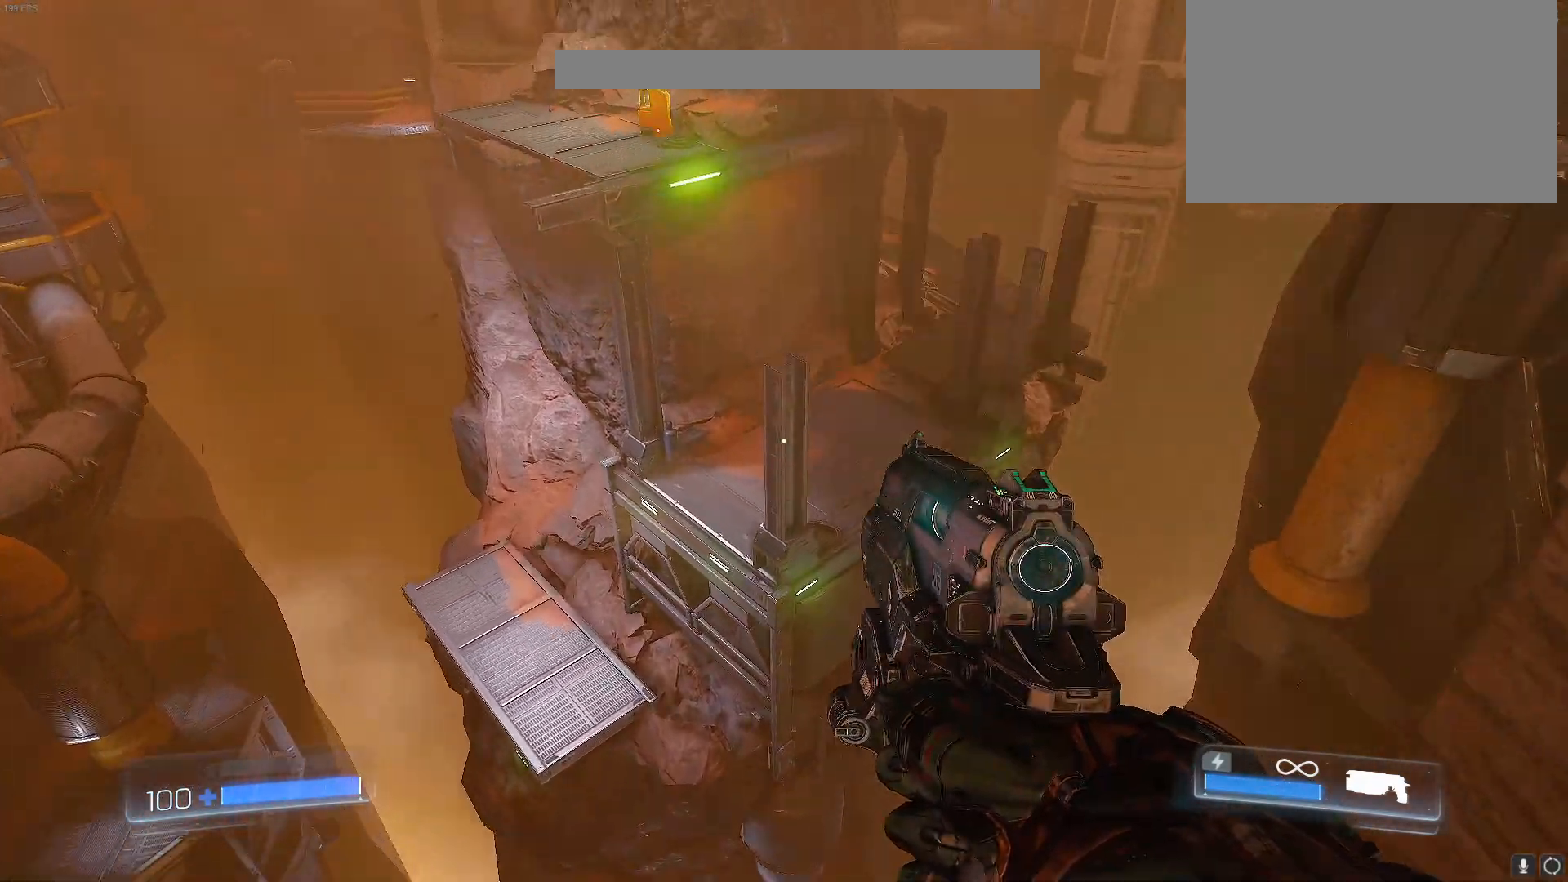
{"keys": ["w"], "events": []}
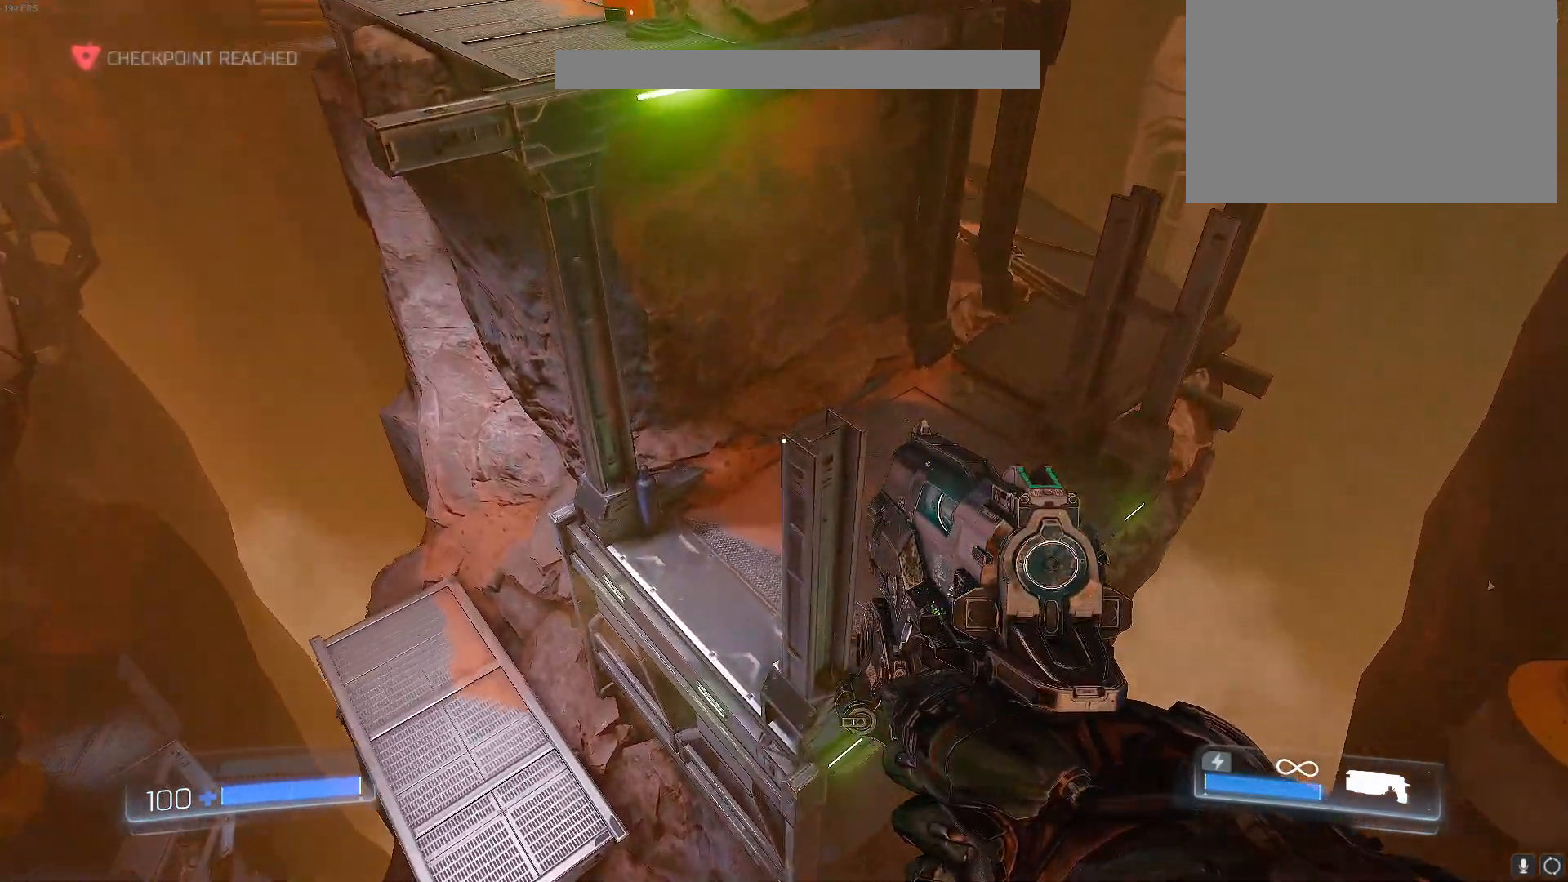
{"keys": ["w"], "events": []}
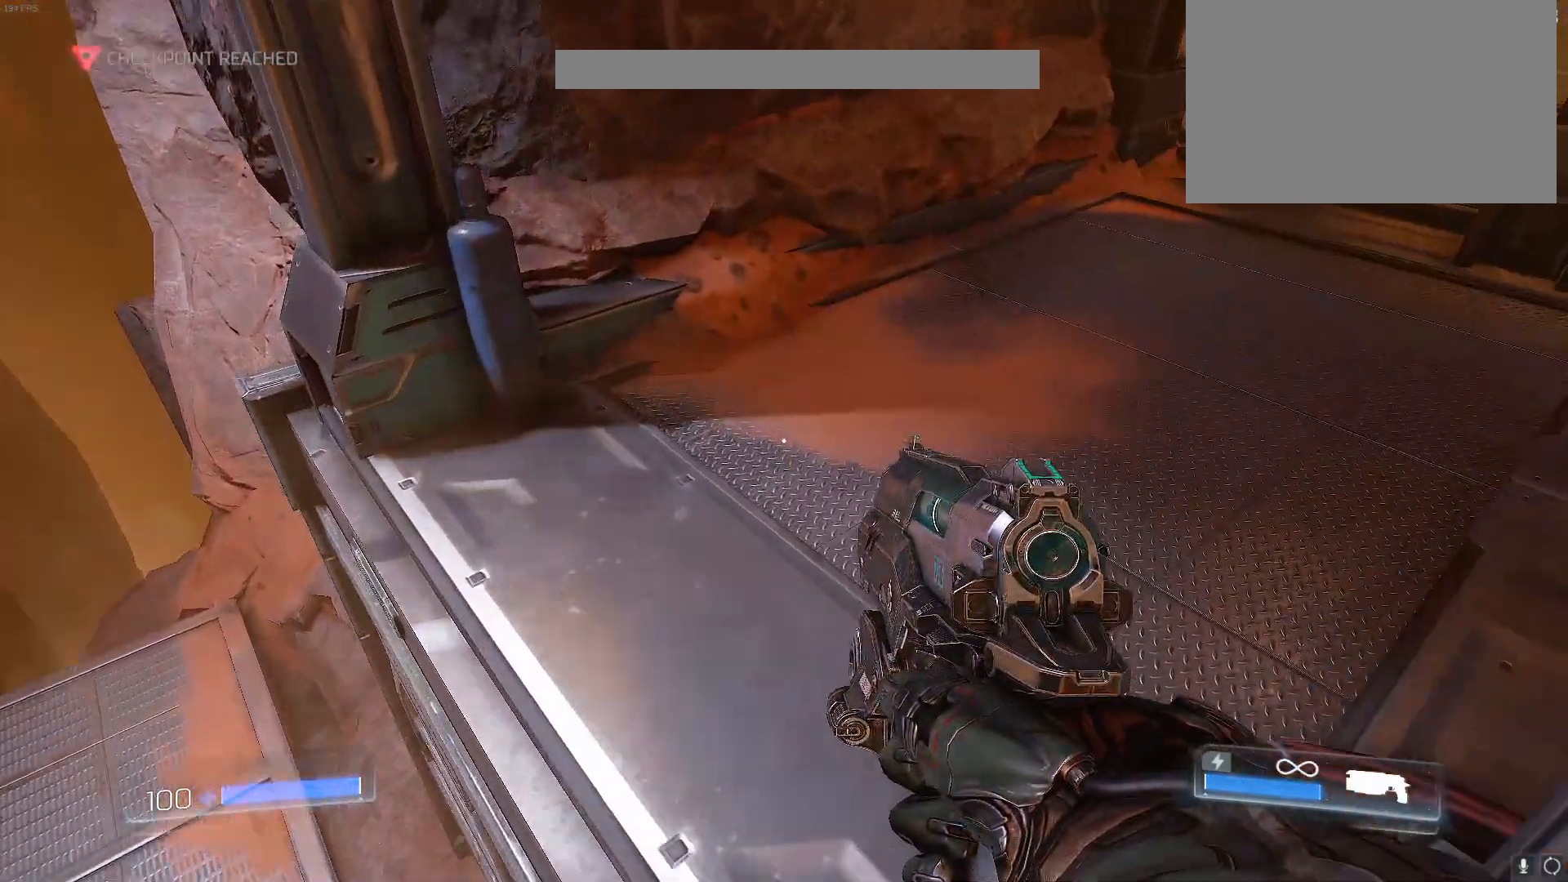
{"keys": [], "events": [[150, "w", "up"]]}
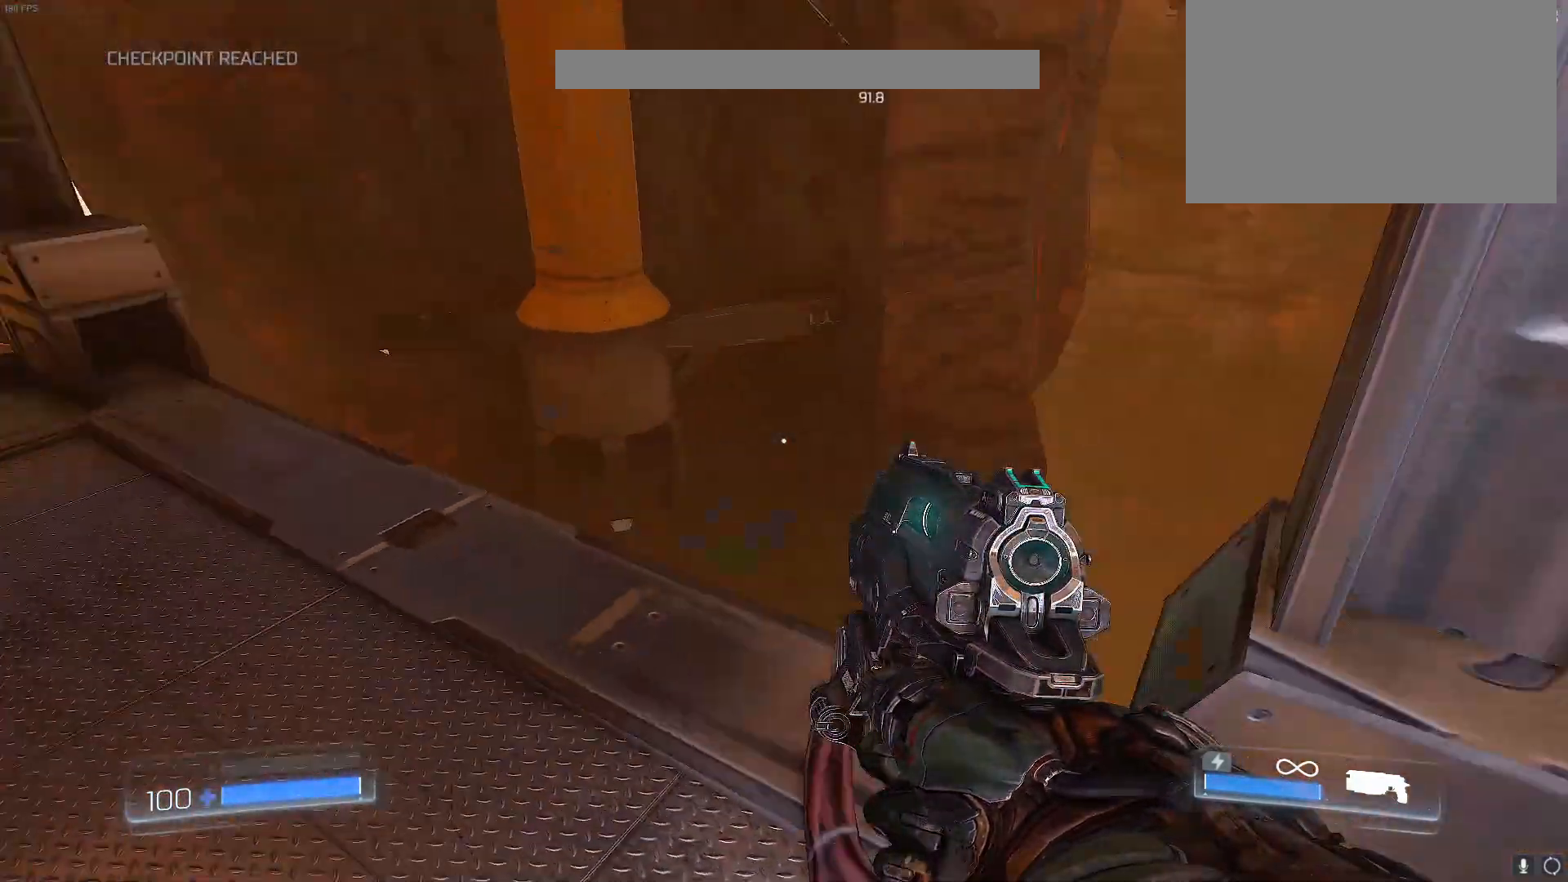
{"keys": [], "events": [[267, "d", "down"], [400, "d", "up"]]}
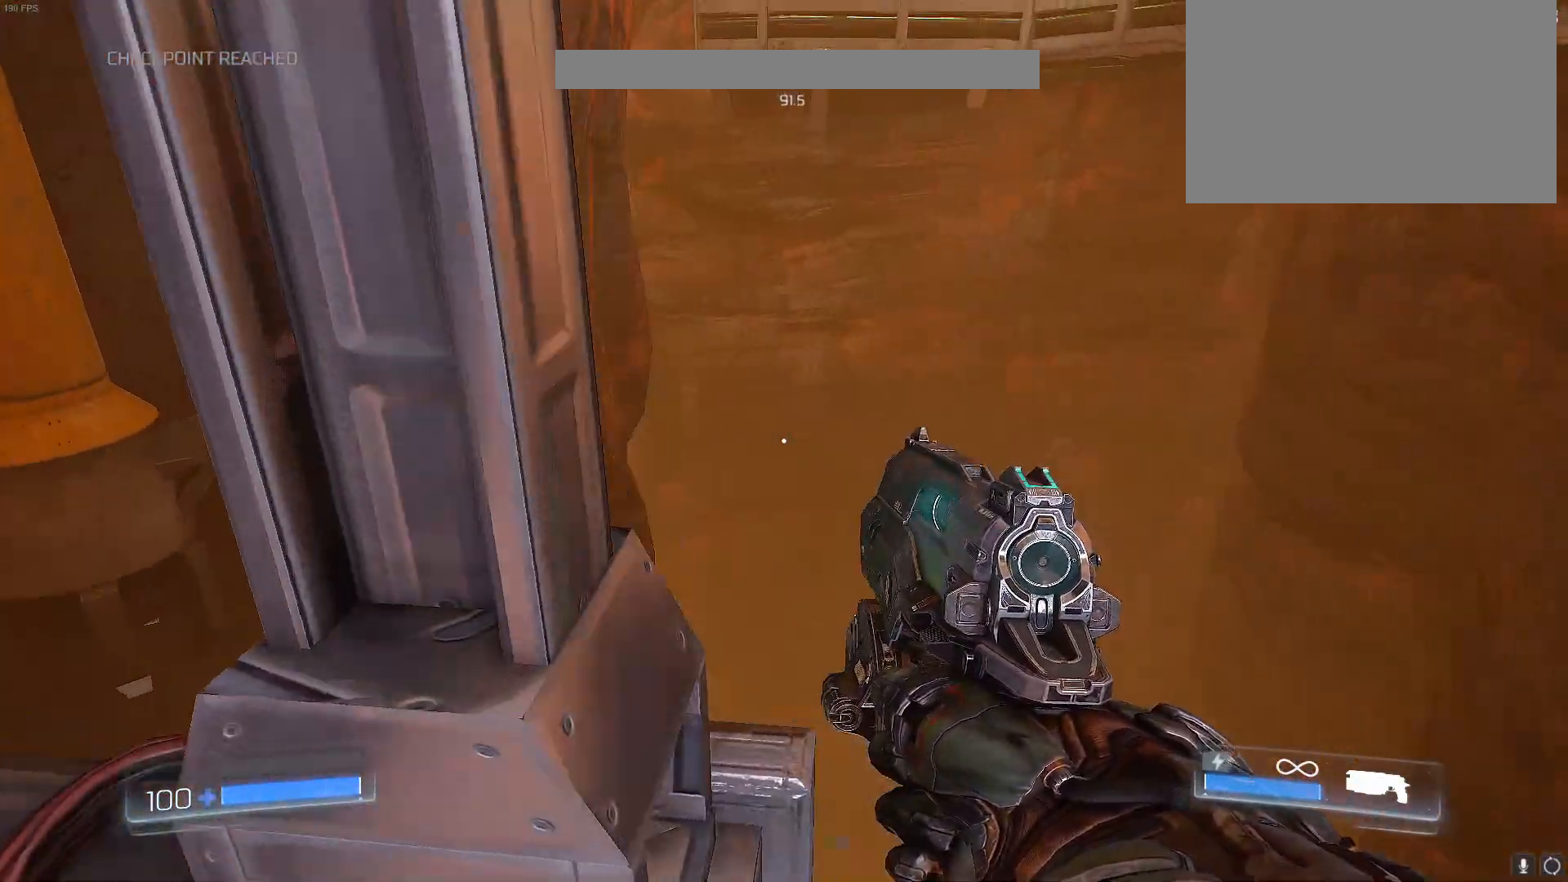
{"keys": [], "events": [[133, "a", "down"], [233, "a", "up"]]}
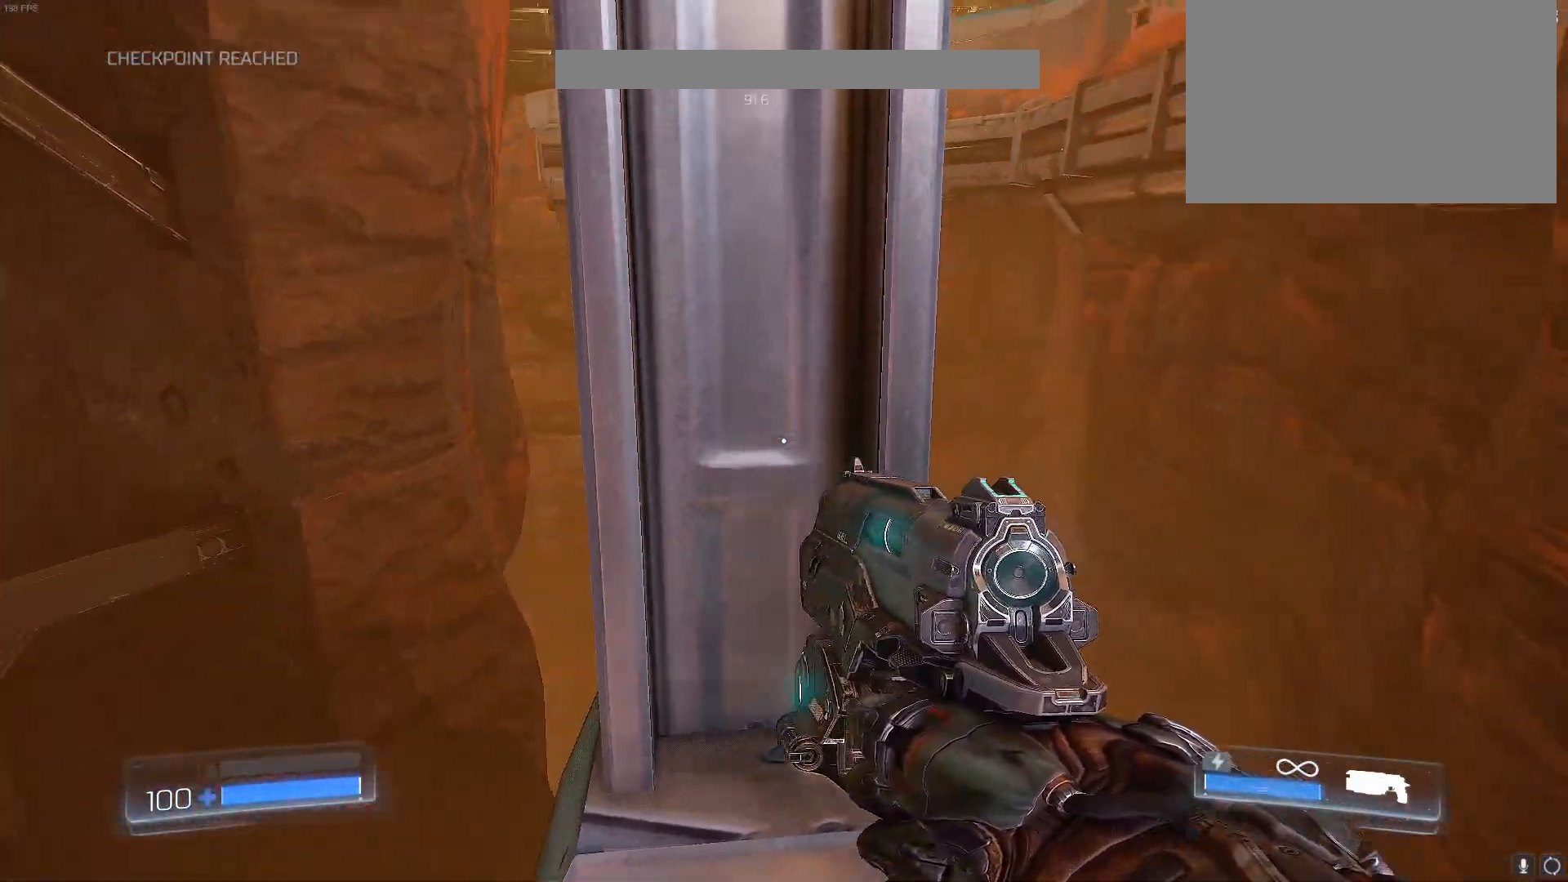
{"keys": [], "events": []}
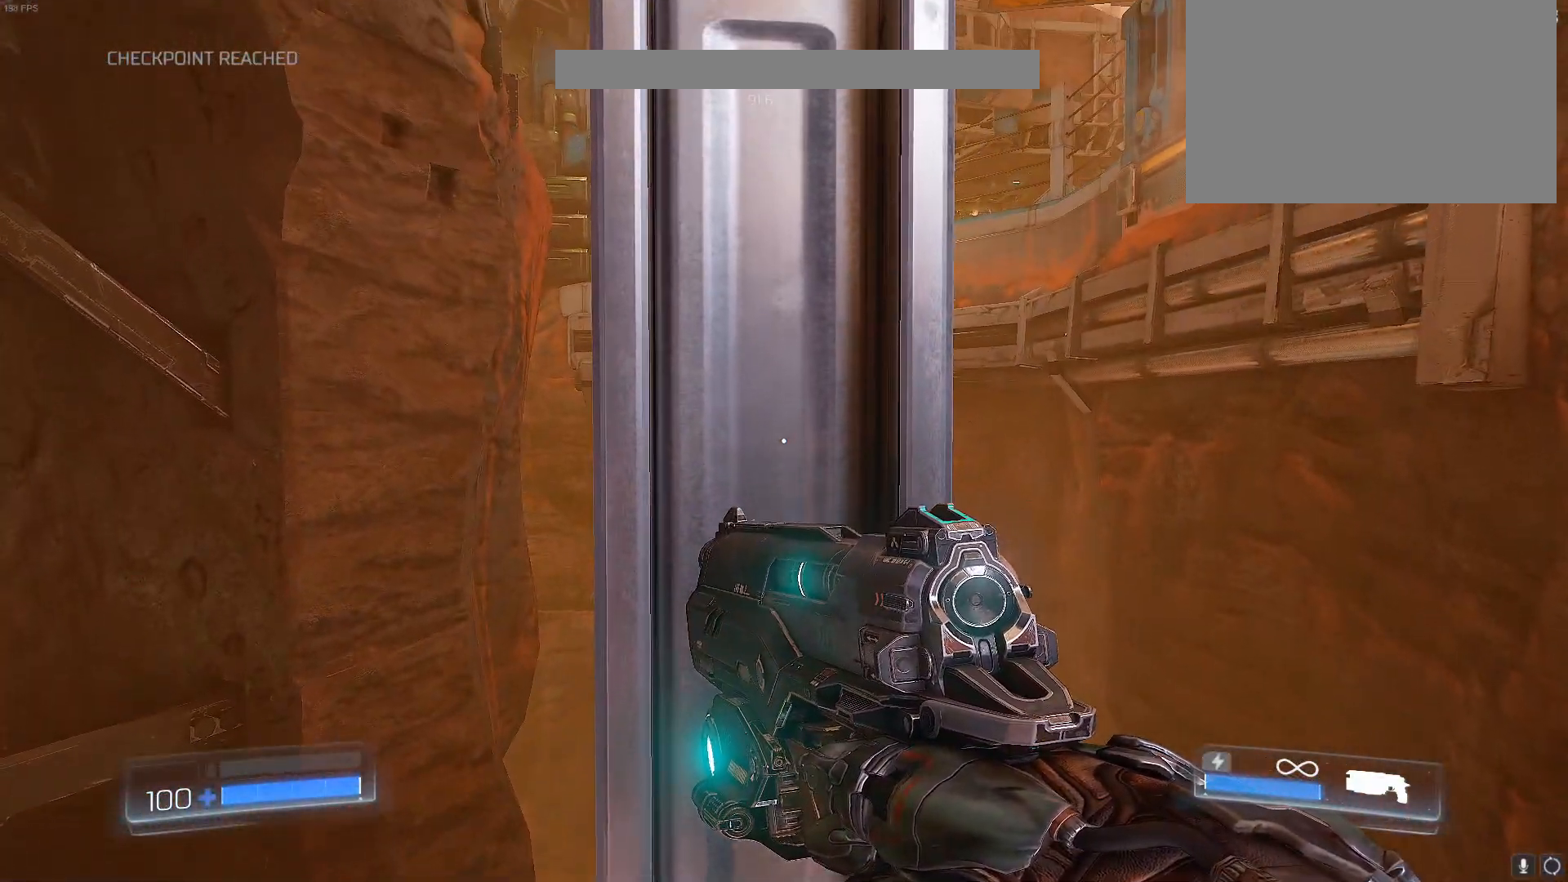
{"keys": [], "events": [[367, "w", "down"], [400, "w", "up"]]}
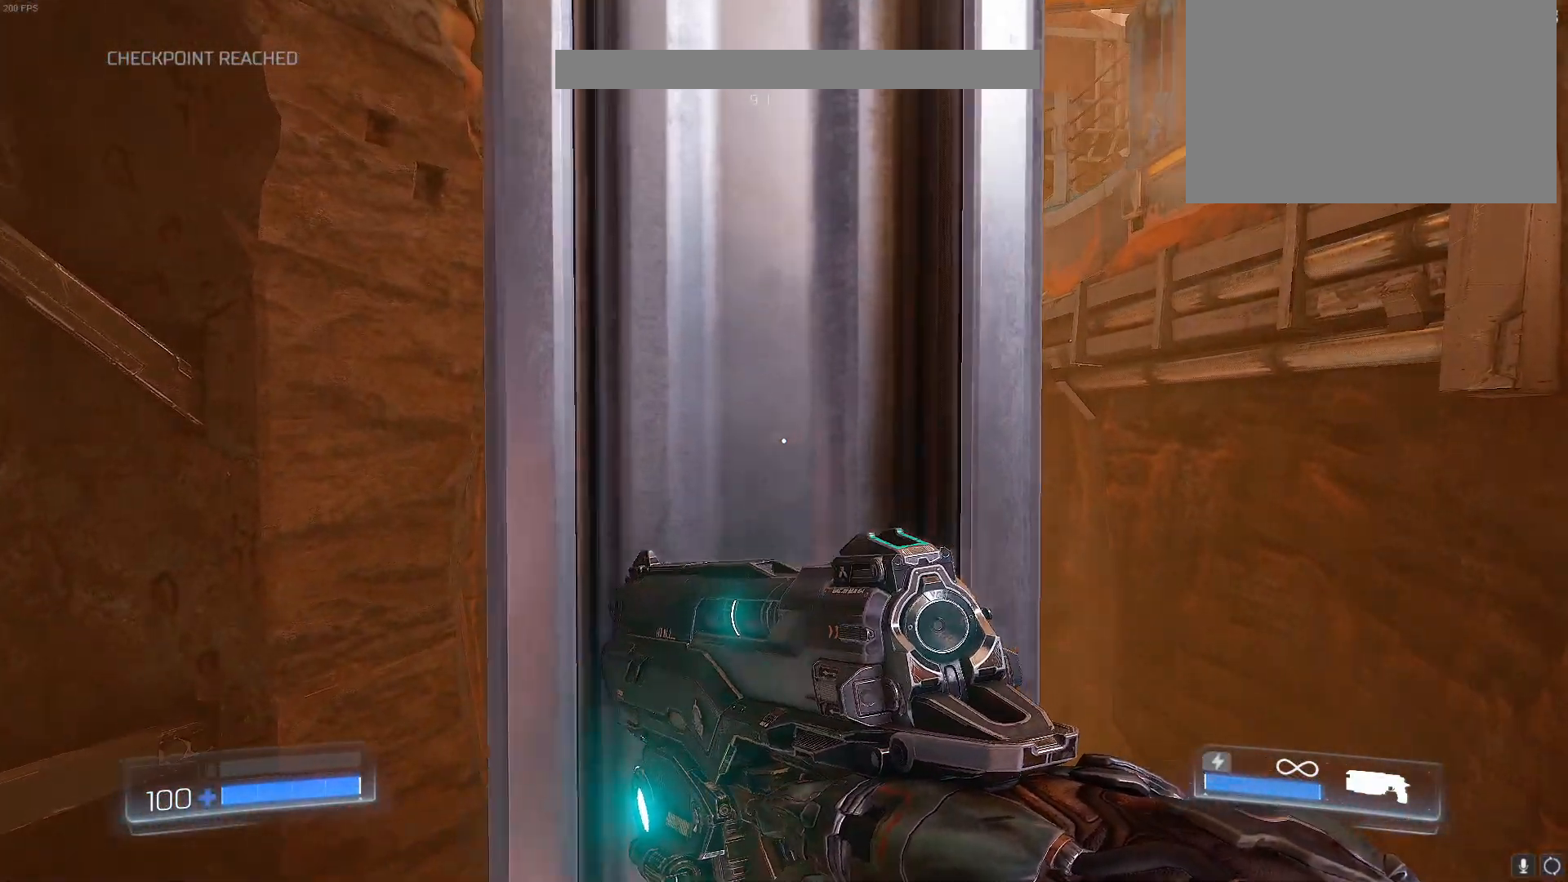
{"keys": [], "events": []}
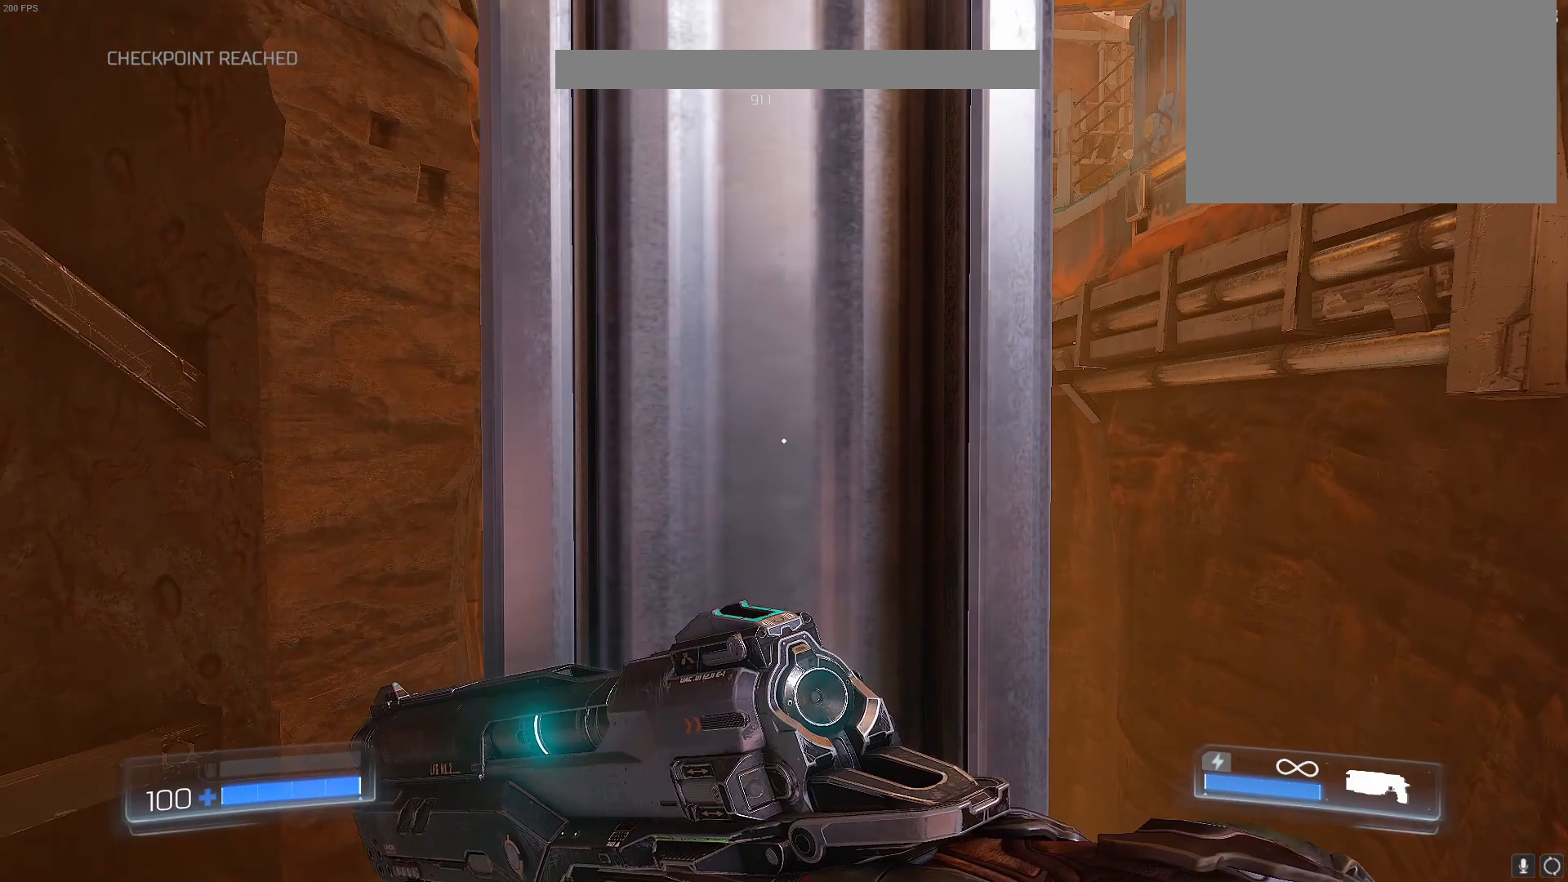
{"keys": [], "events": []}
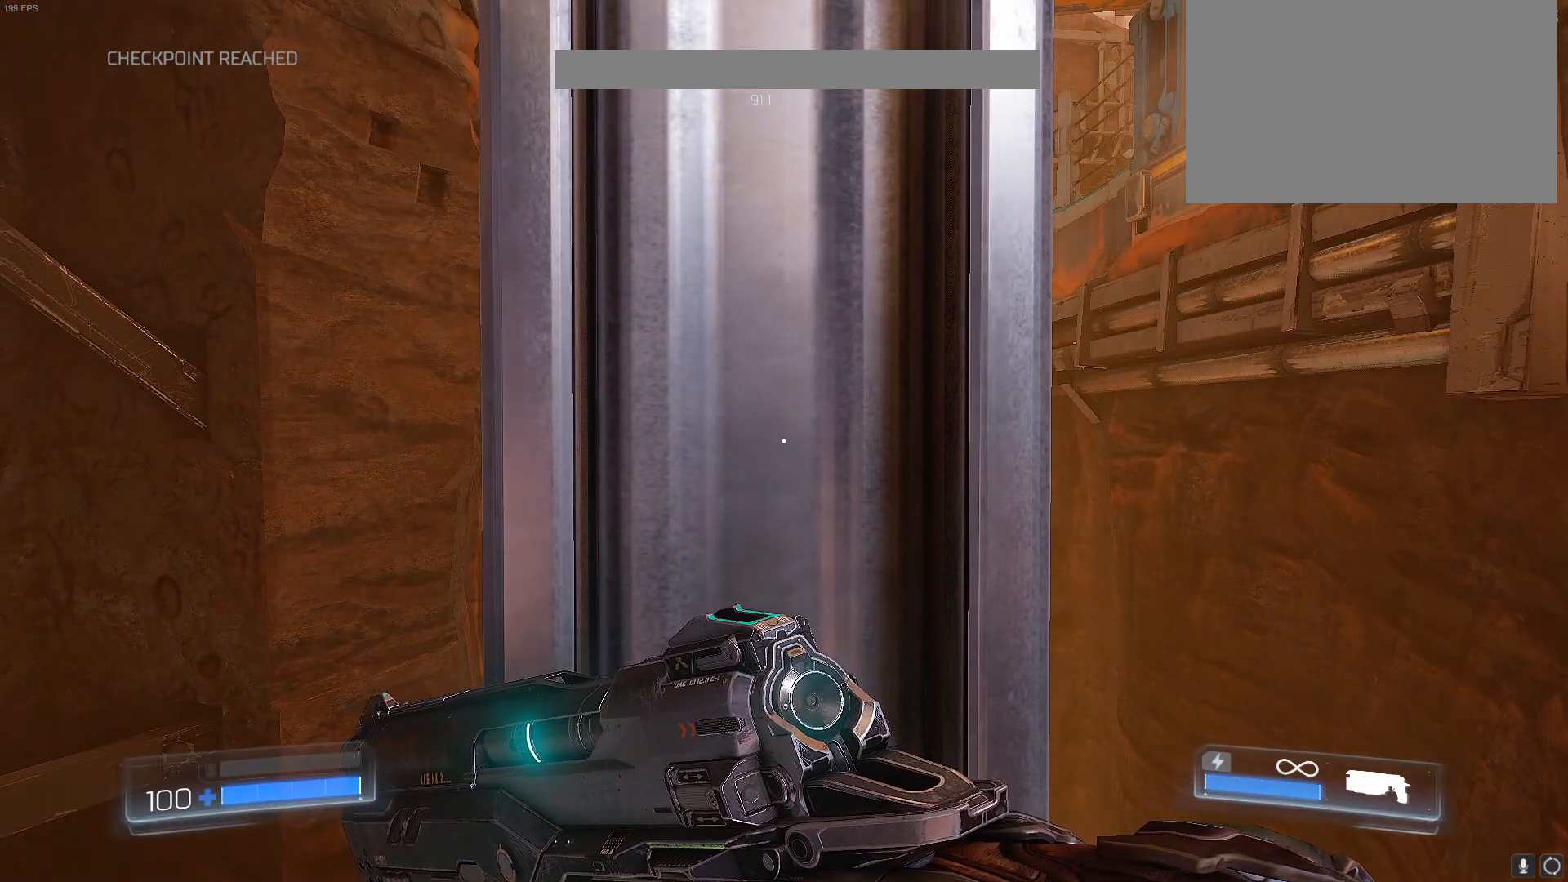
{"keys": [], "events": []}
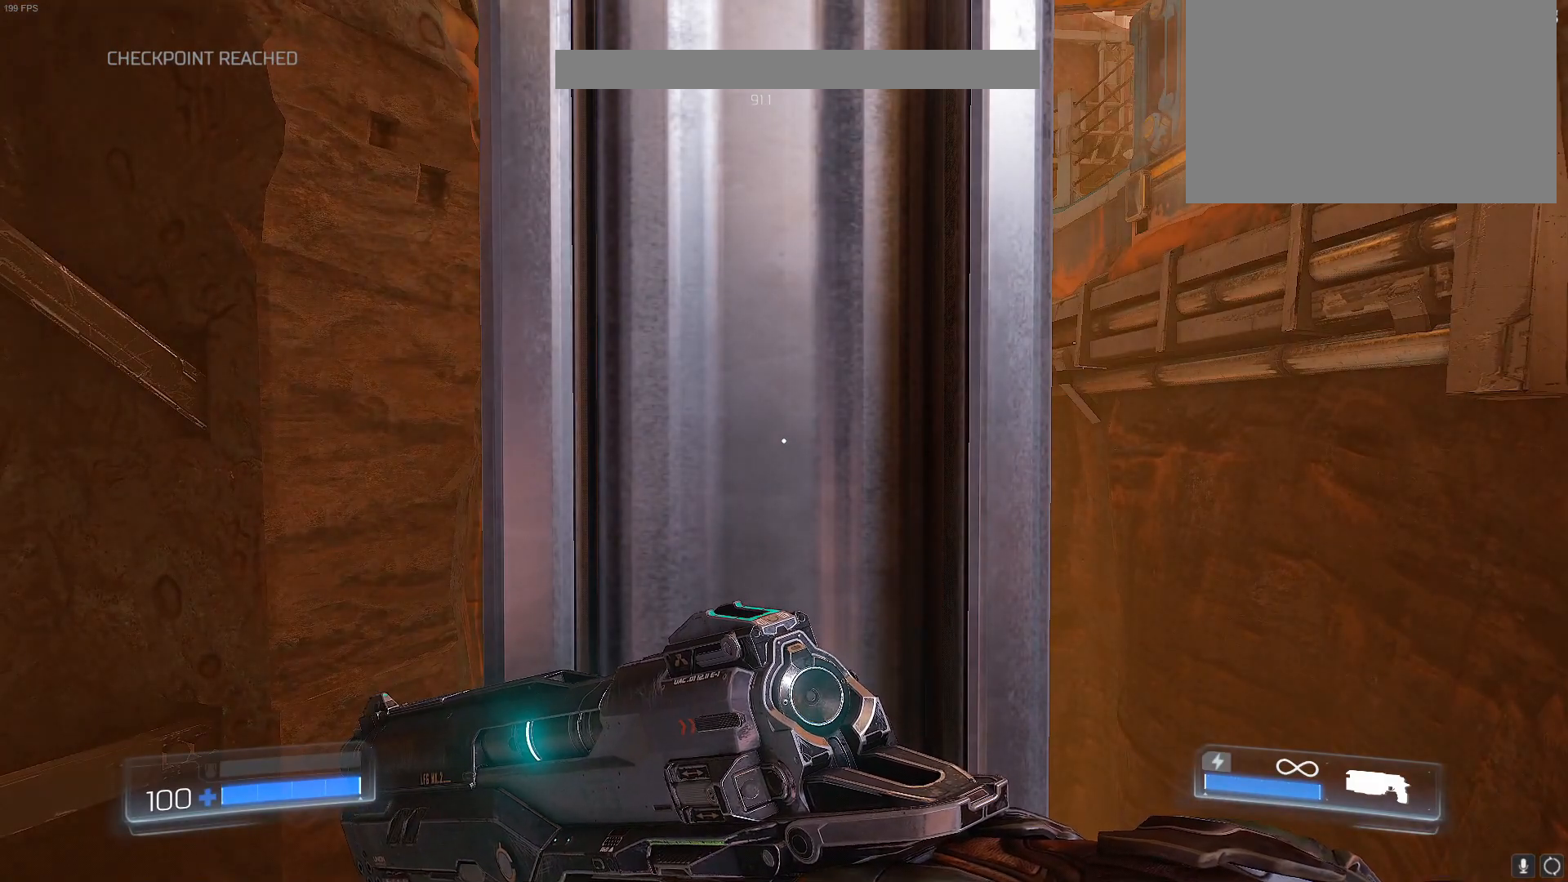
{"keys": [], "events": []}
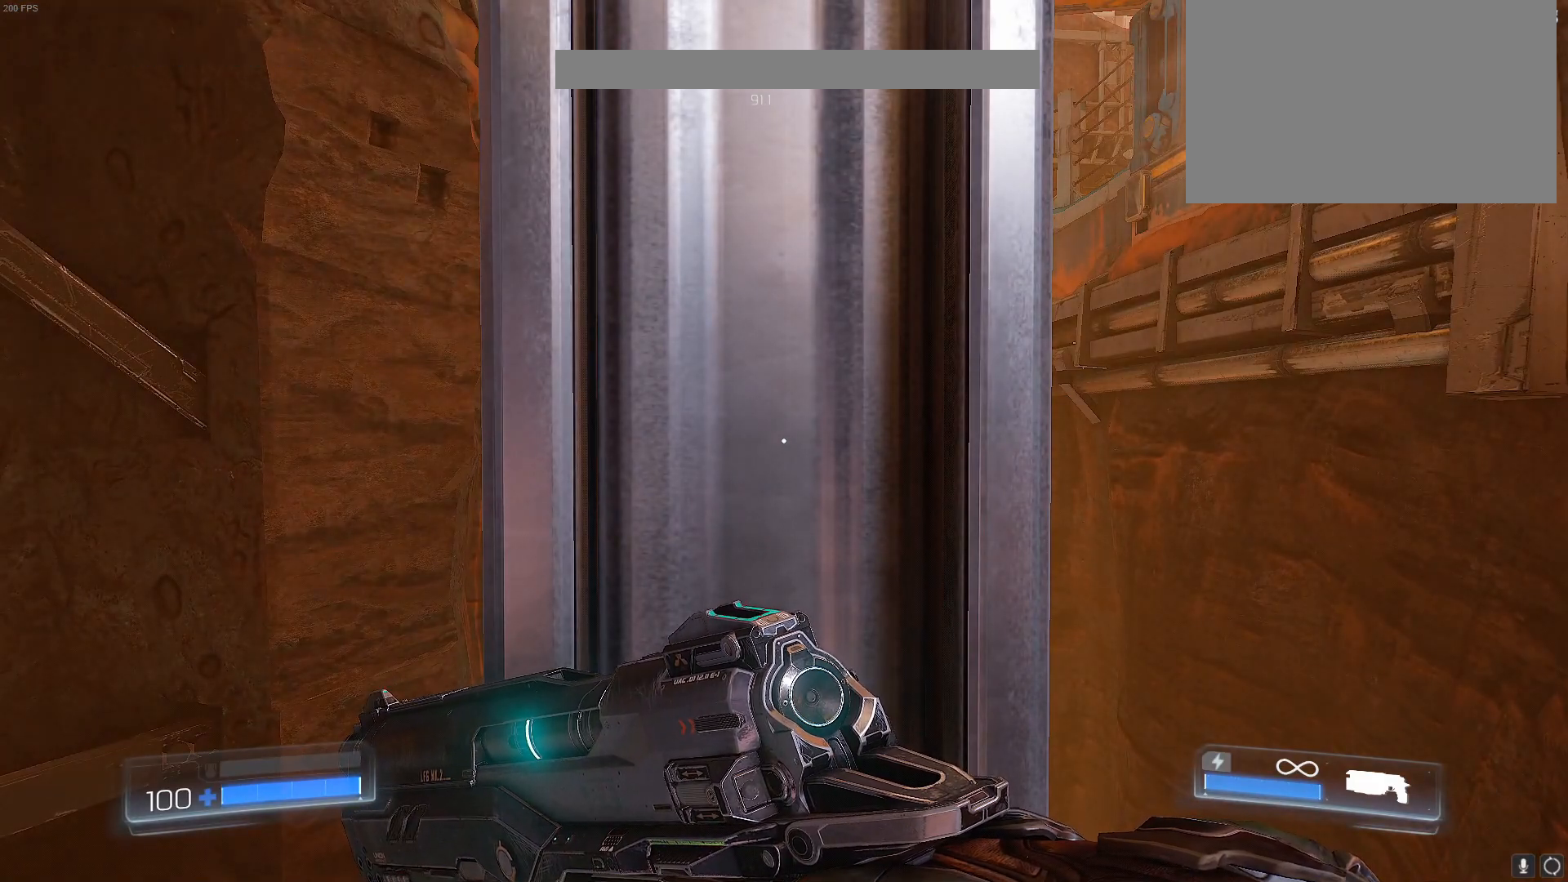
{"keys": ["w"], "events": [[150, "w", "down"]]}
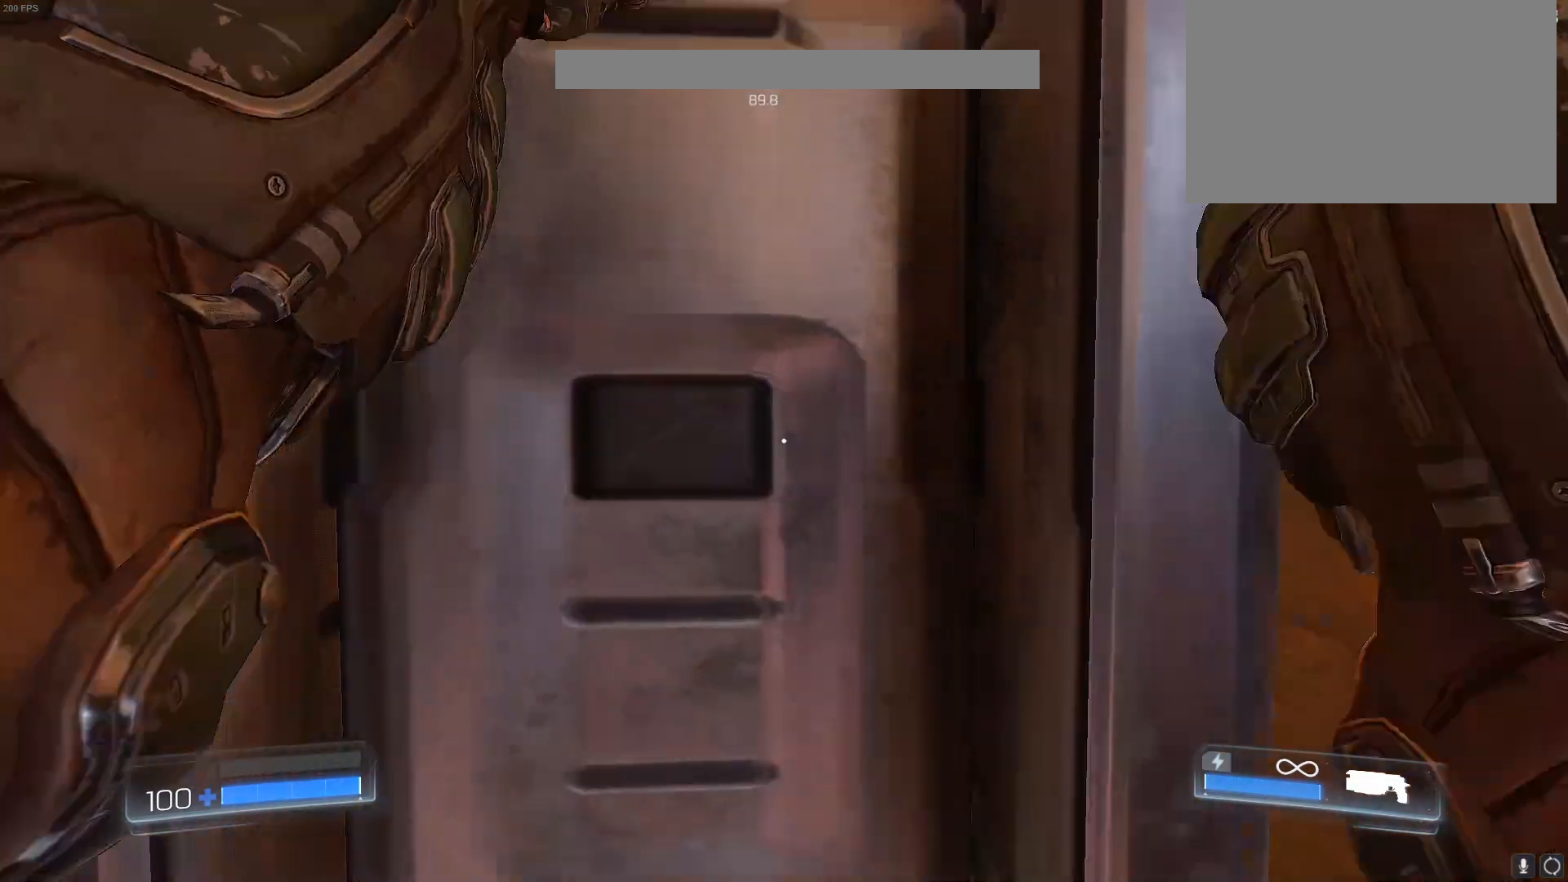
{"keys": [], "events": [[117, "w", "up"]]}
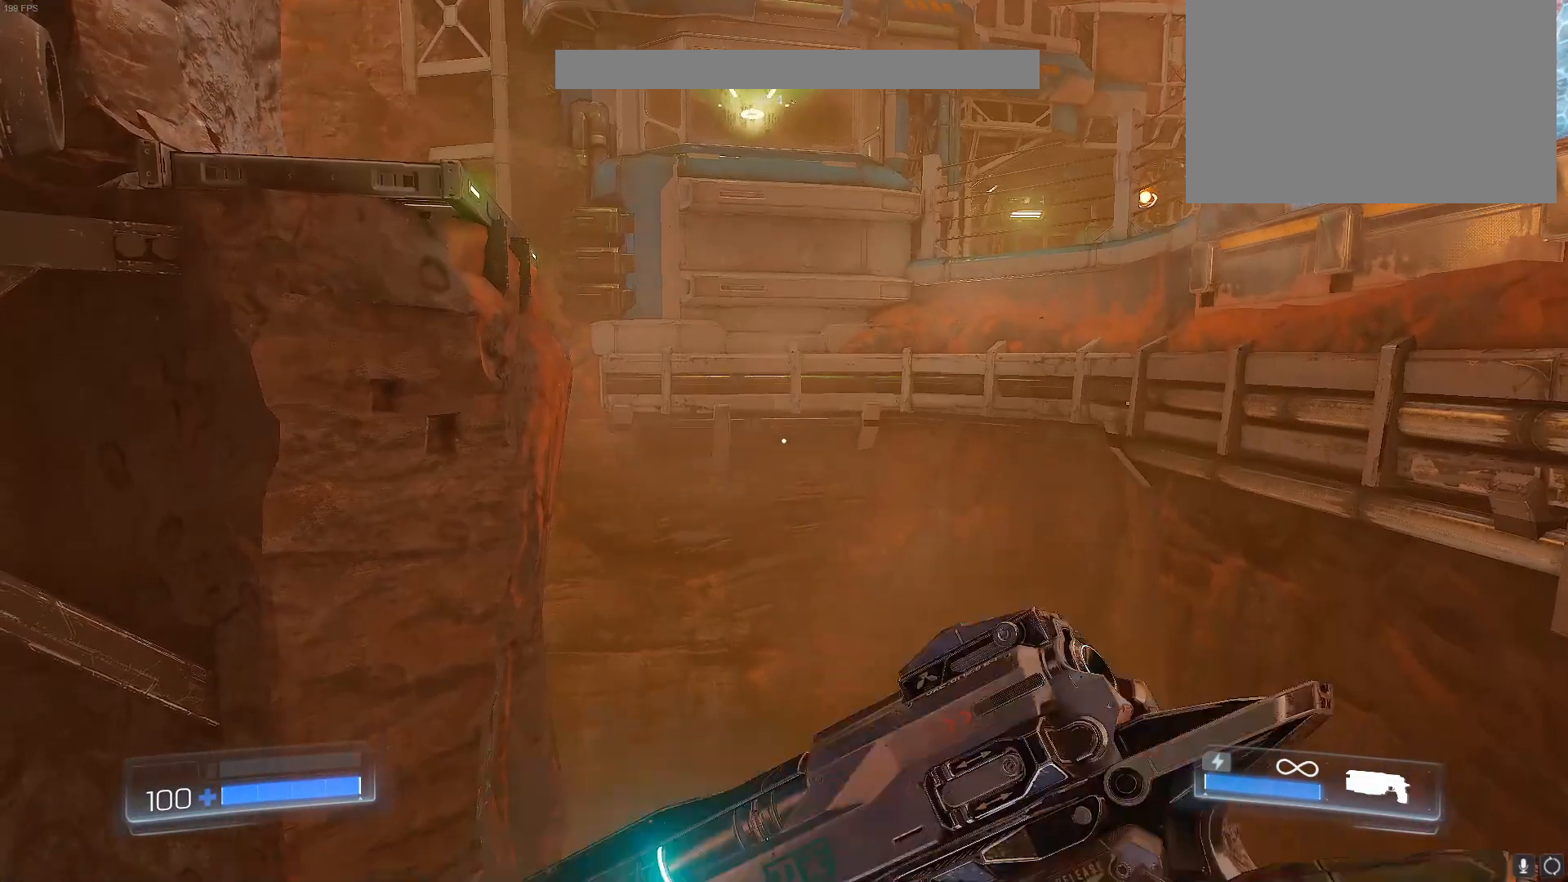
{"keys": [], "events": []}
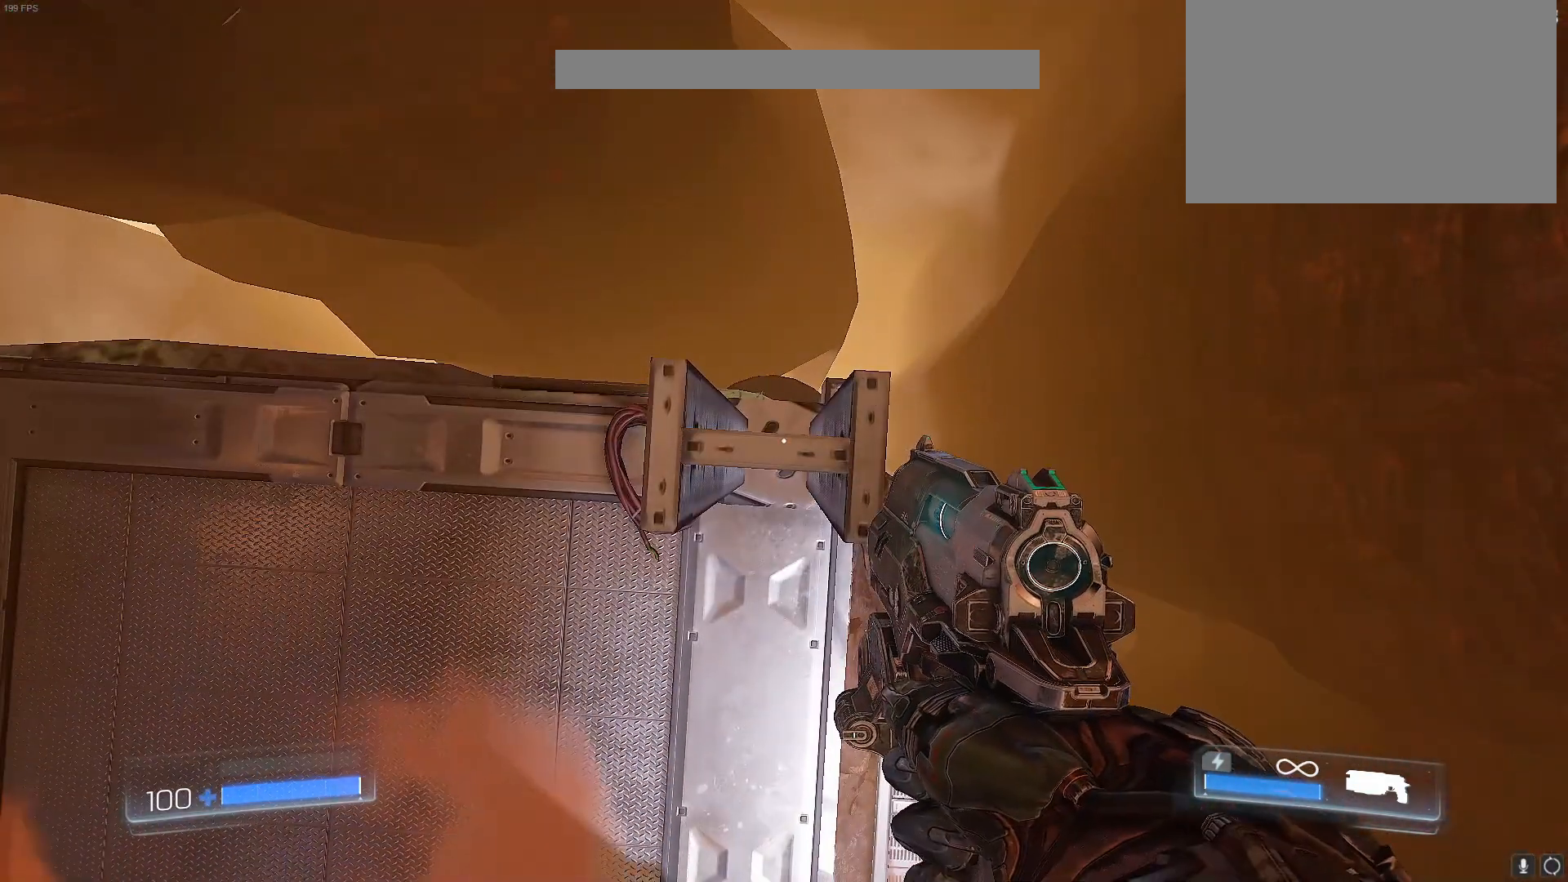
{"keys": [], "events": []}
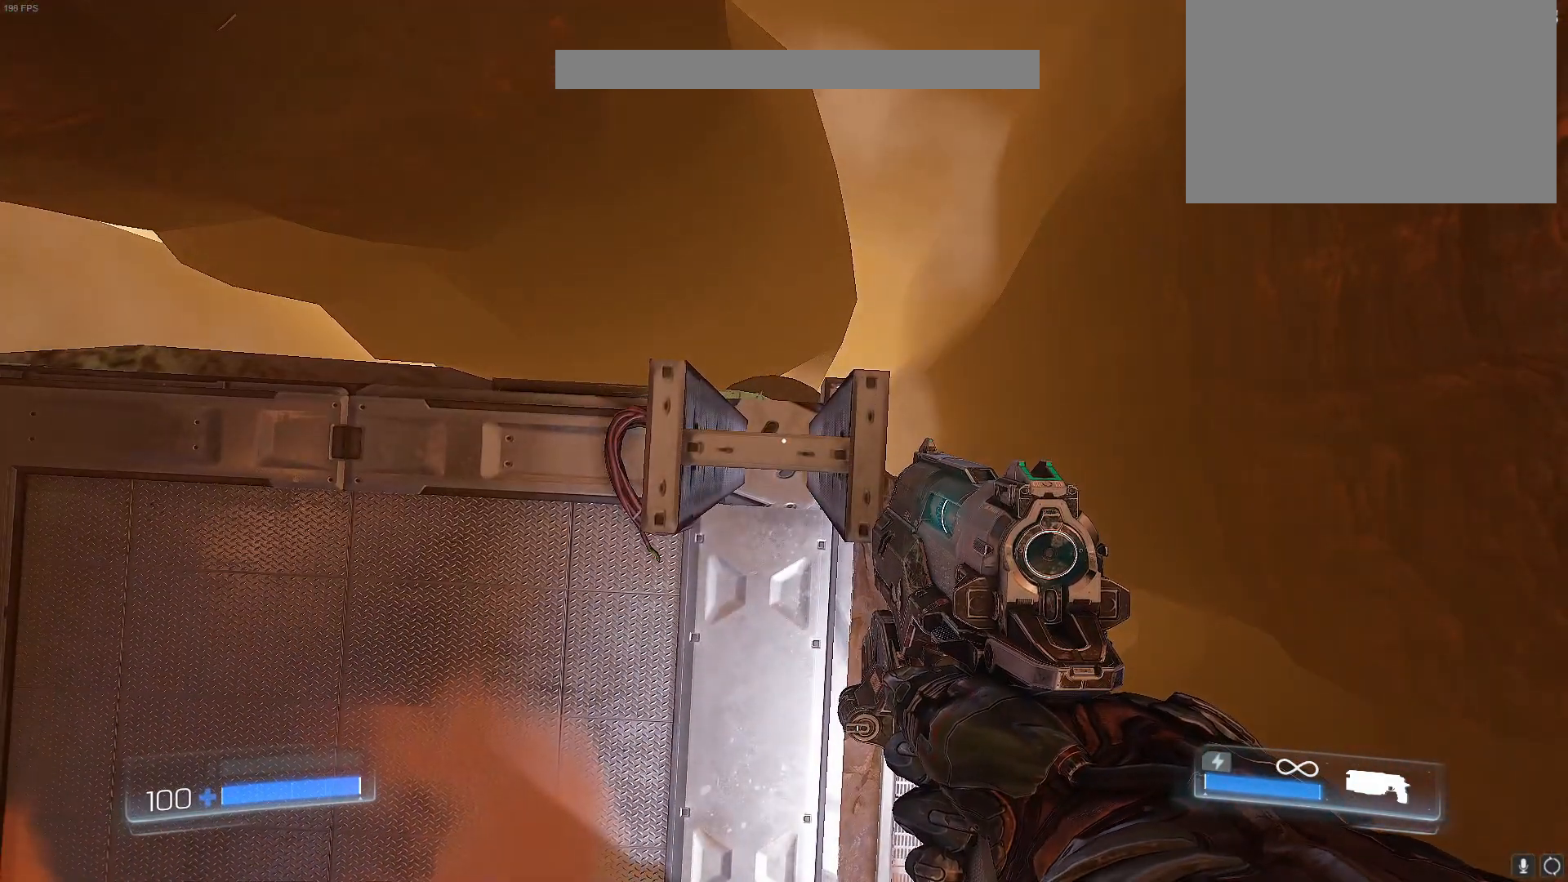
{"keys": [], "events": []}
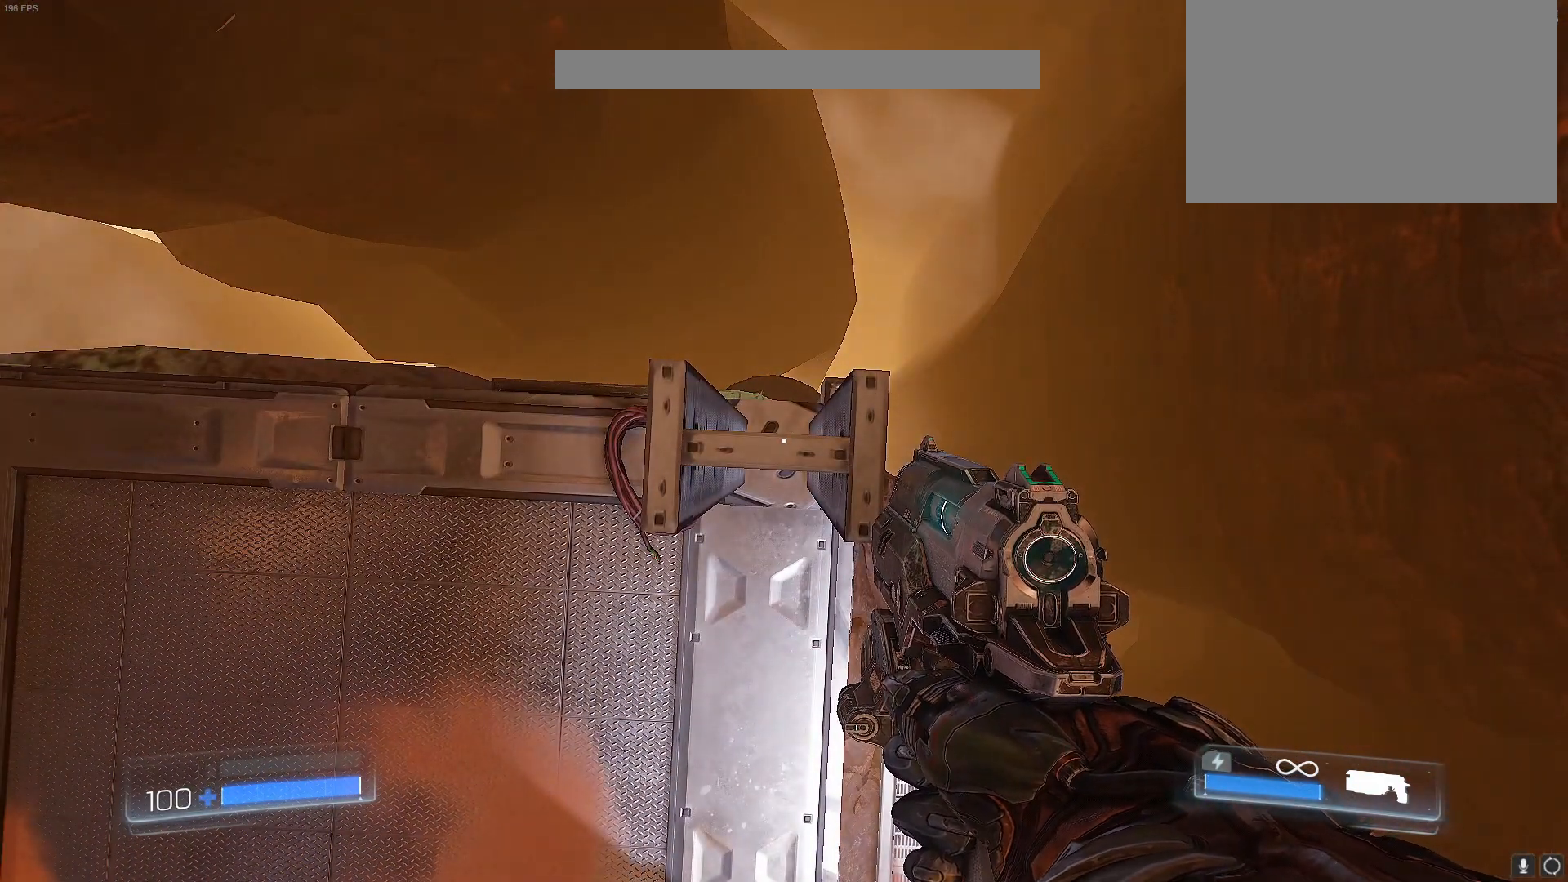
{"keys": [], "events": []}
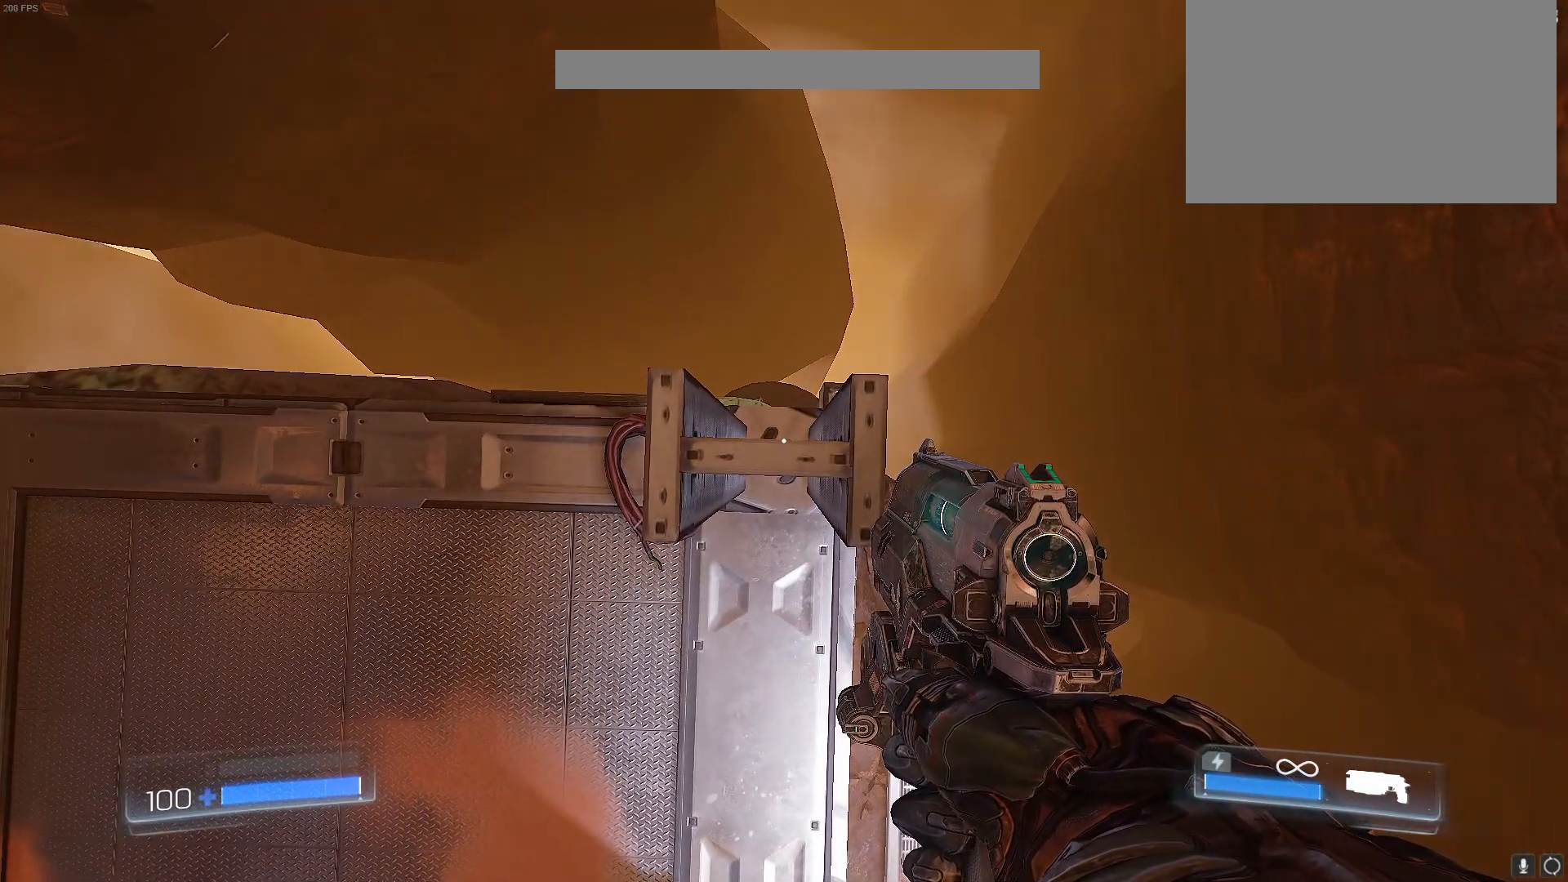
{"keys": [], "events": []}
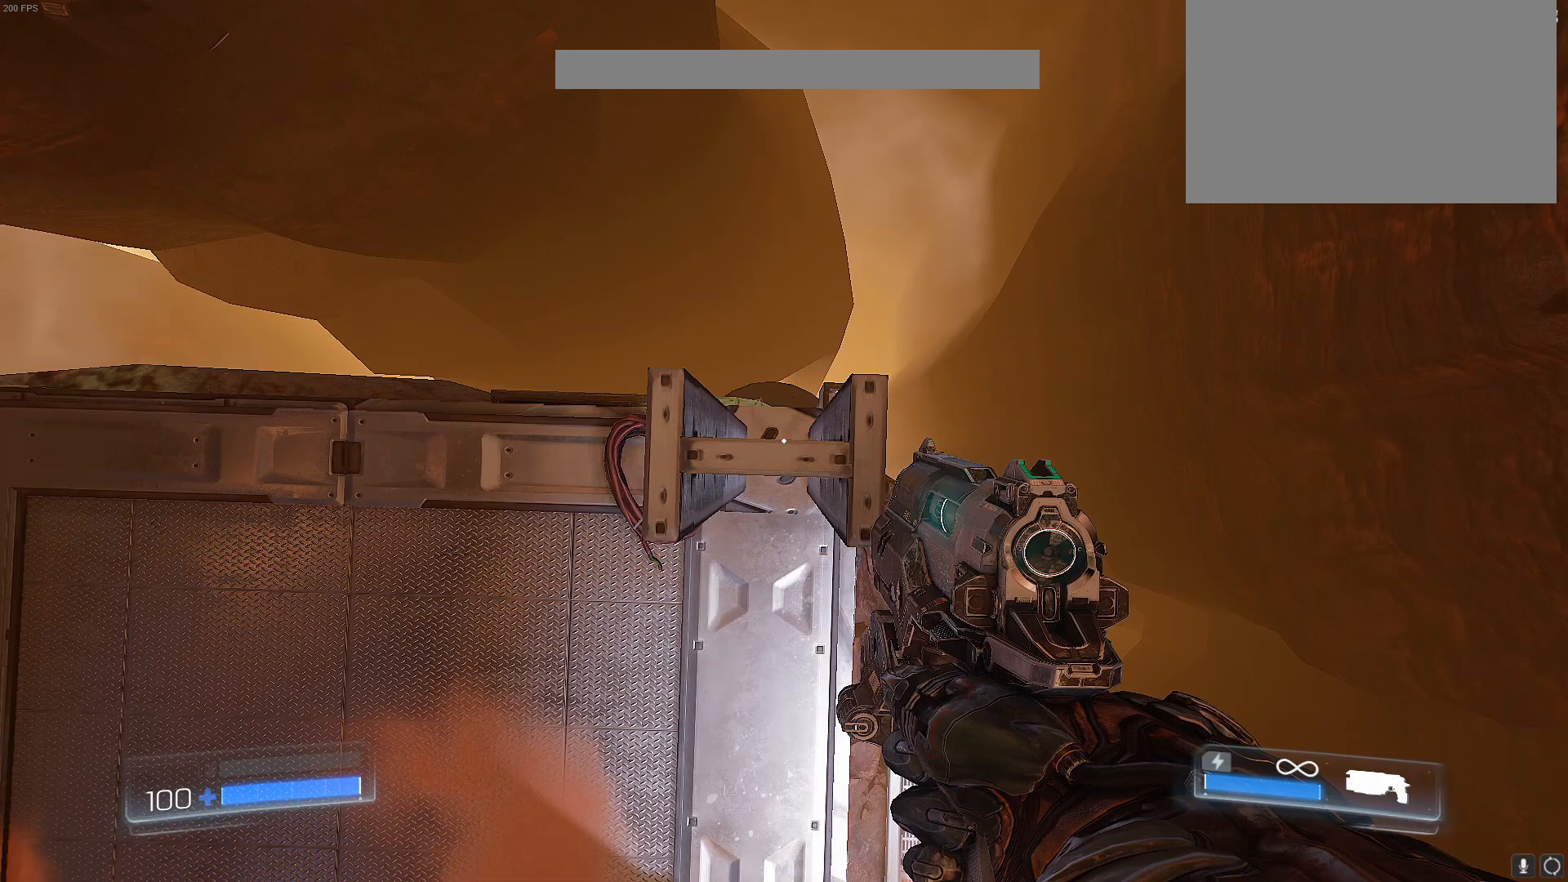
{"keys": [], "events": []}
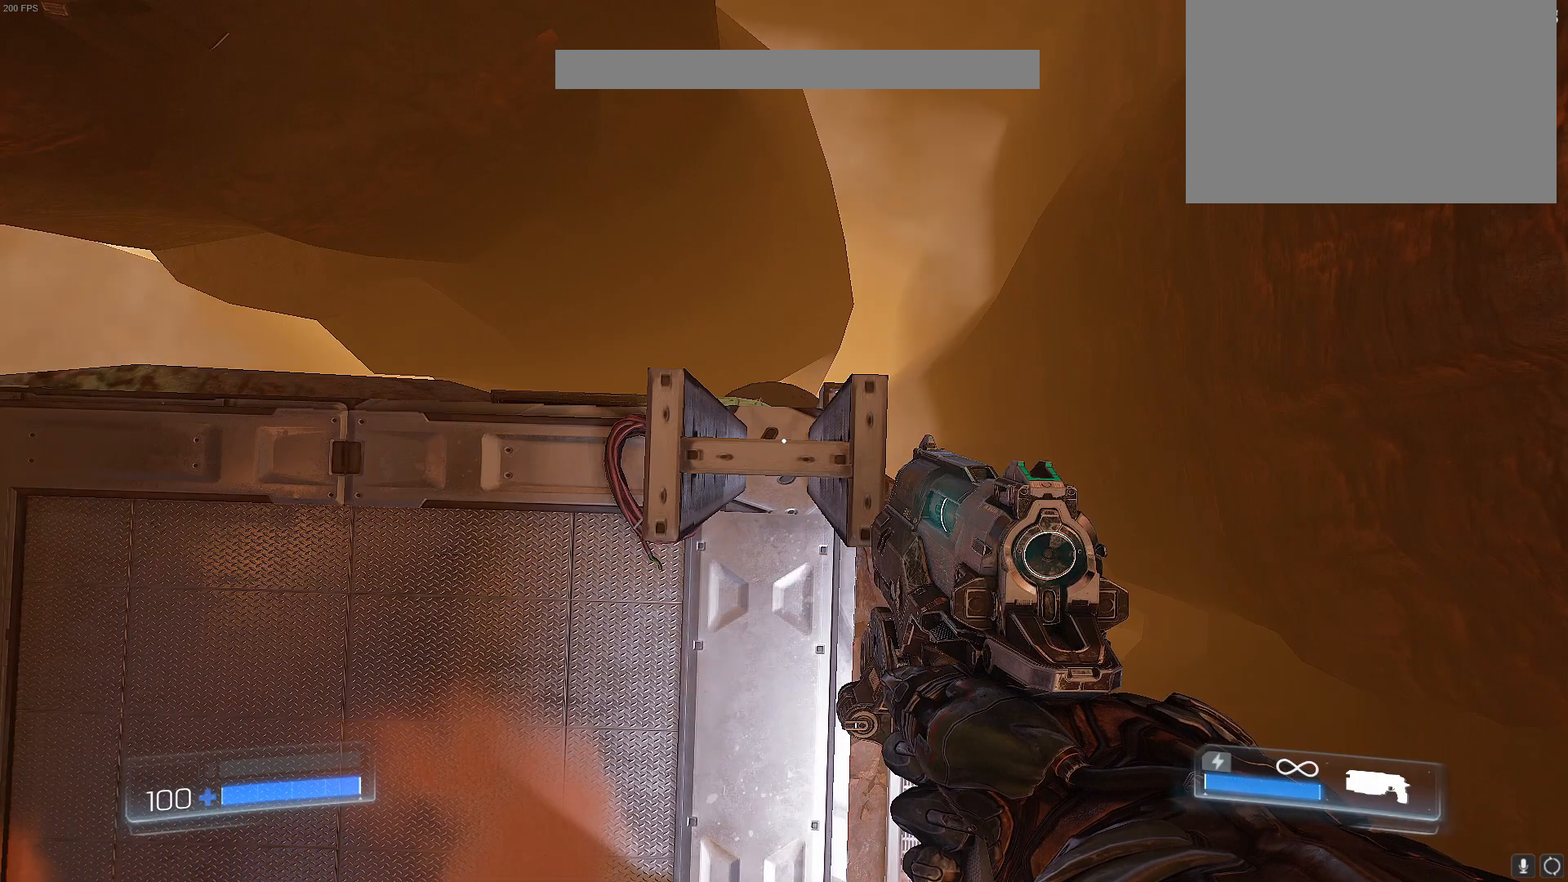
{"keys": [], "events": []}
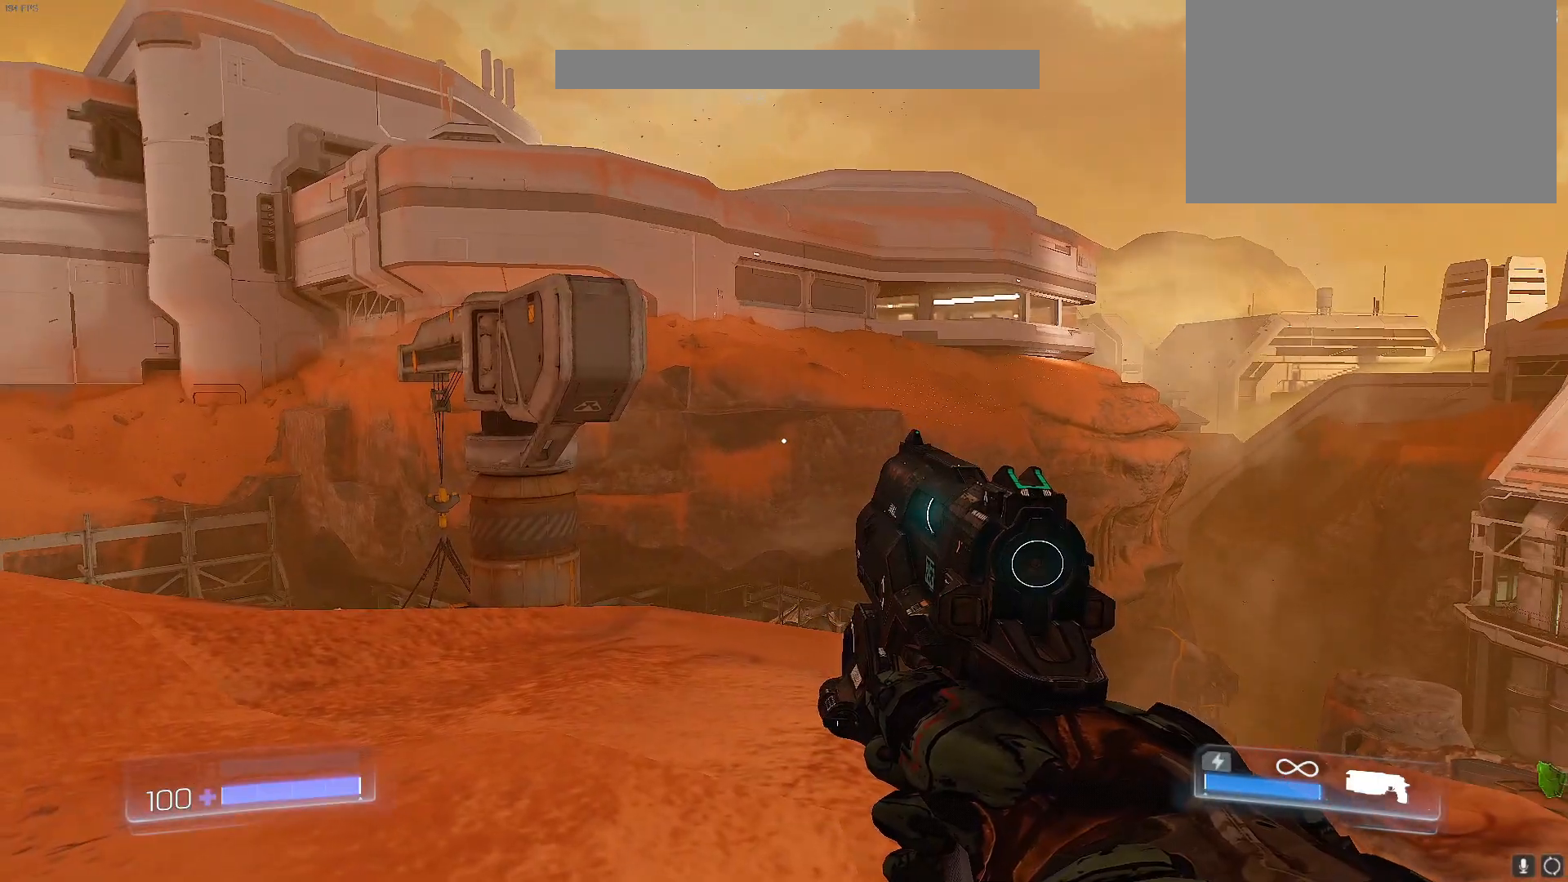
{"keys": ["w"], "events": [[317, "w", "down"]]}
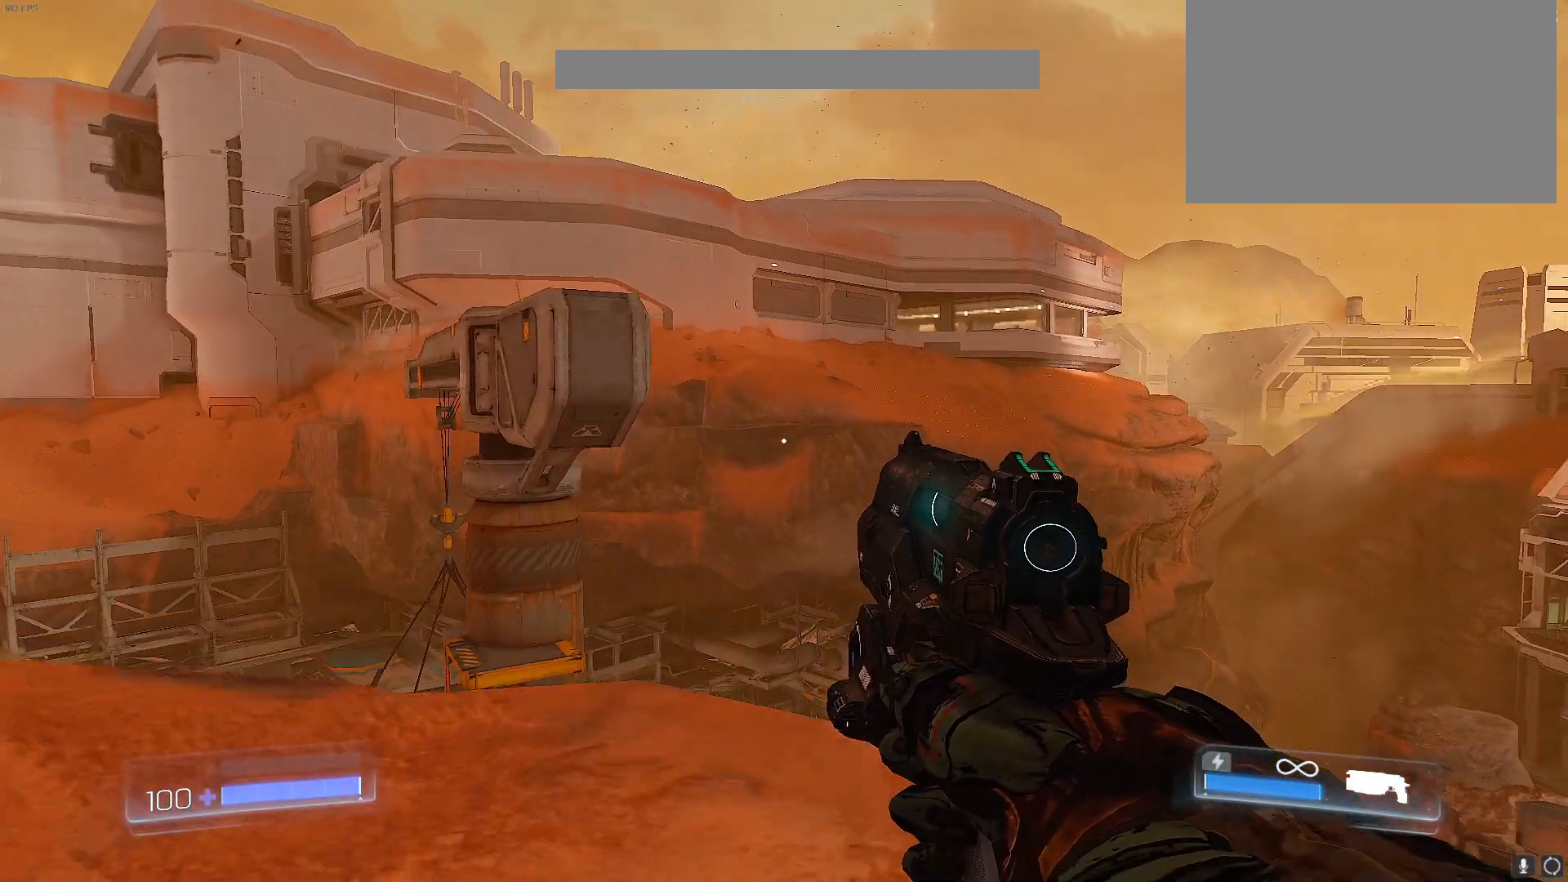
{"keys": ["w"], "events": []}
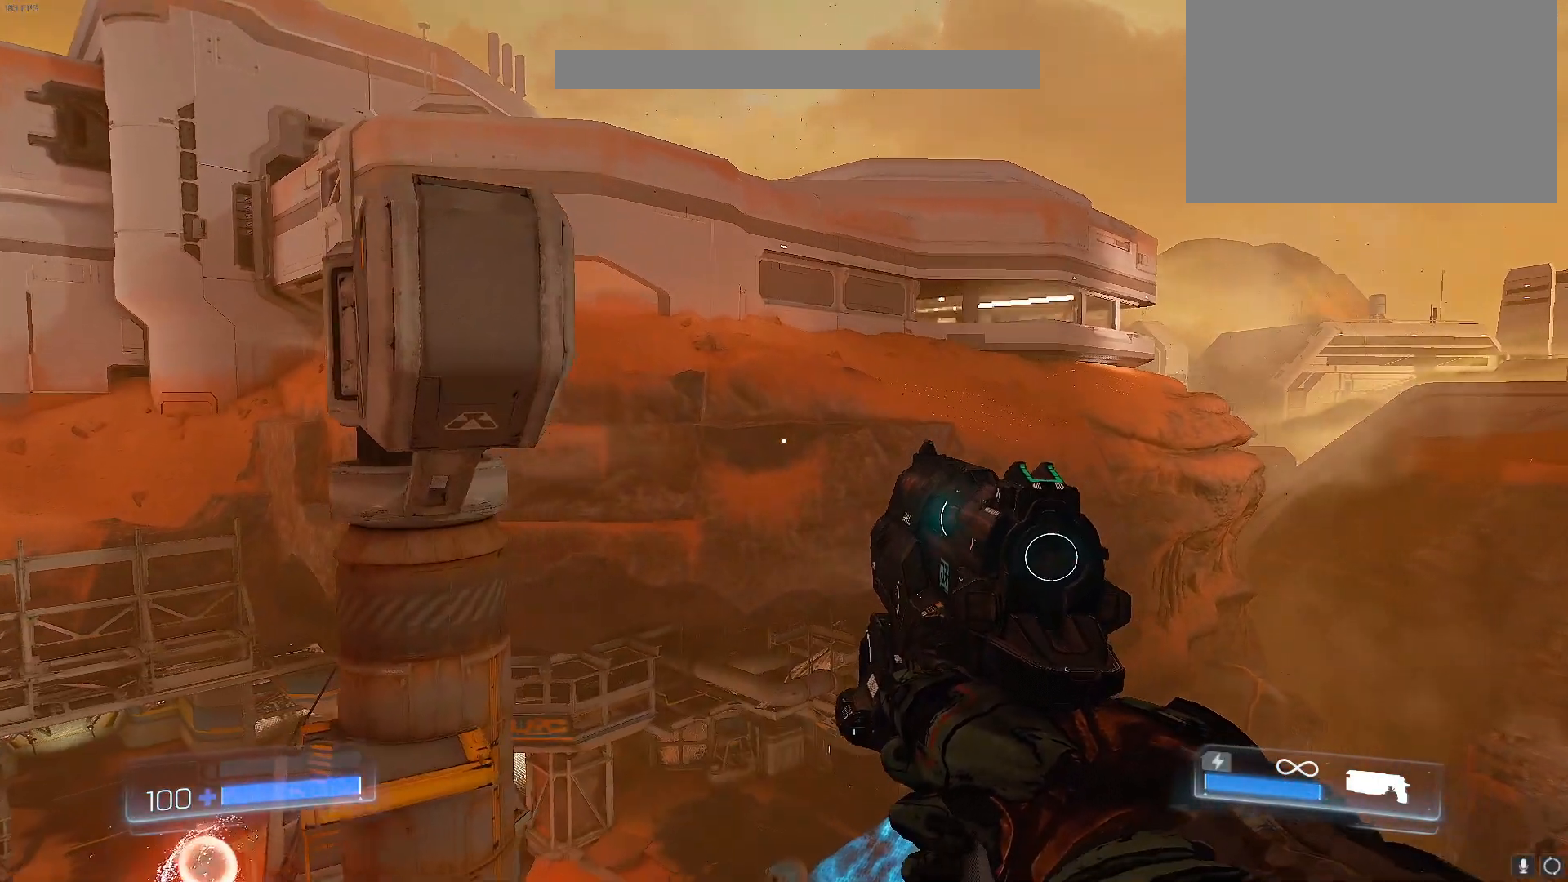
{"keys": ["w"], "events": []}
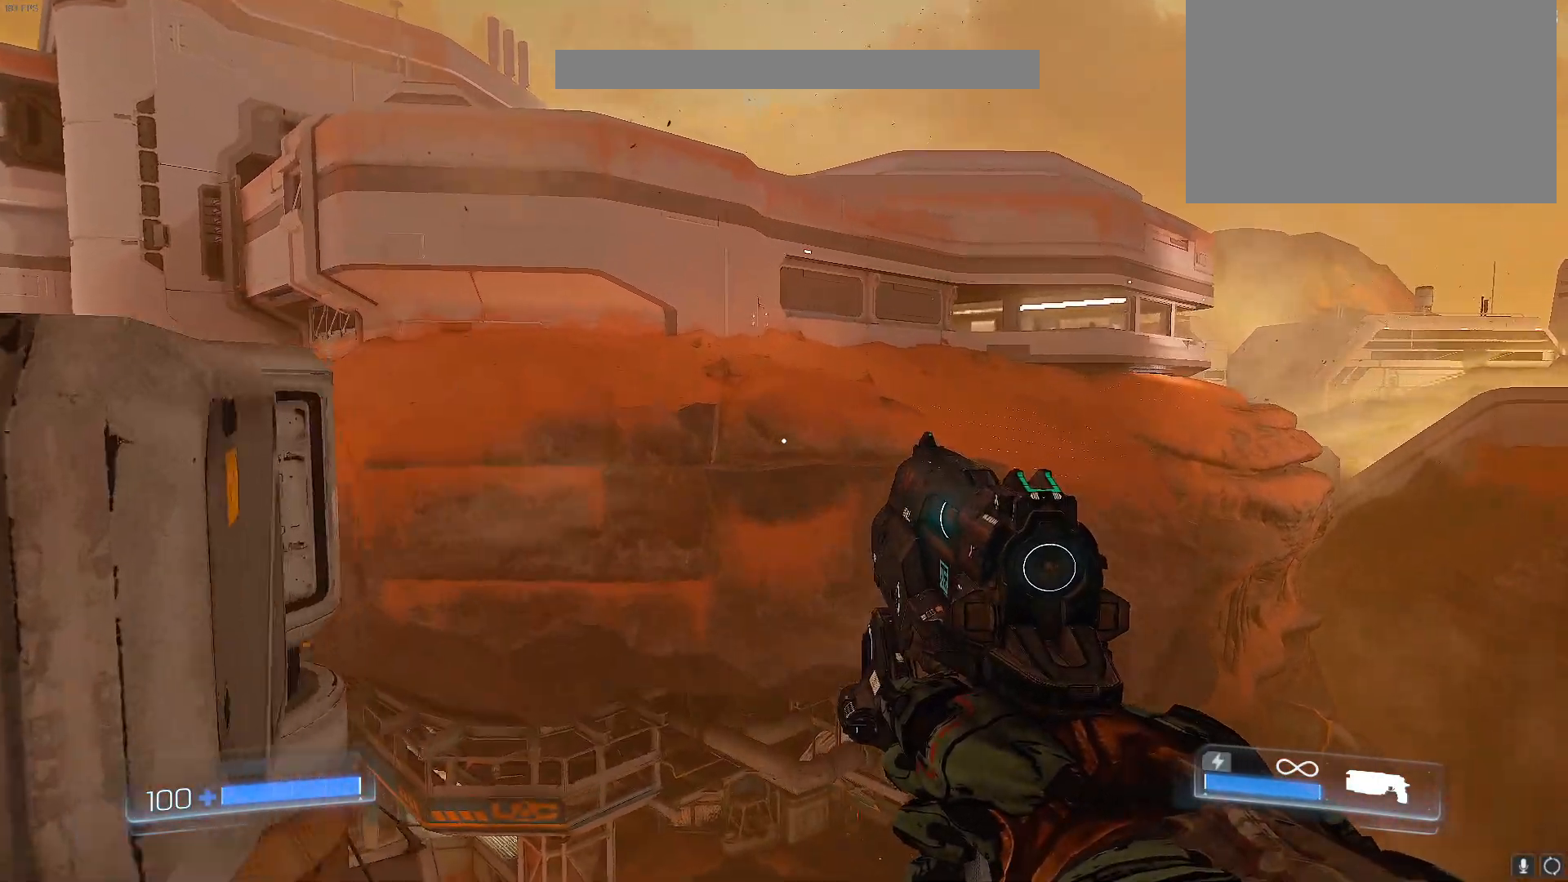
{"keys": ["w"], "events": []}
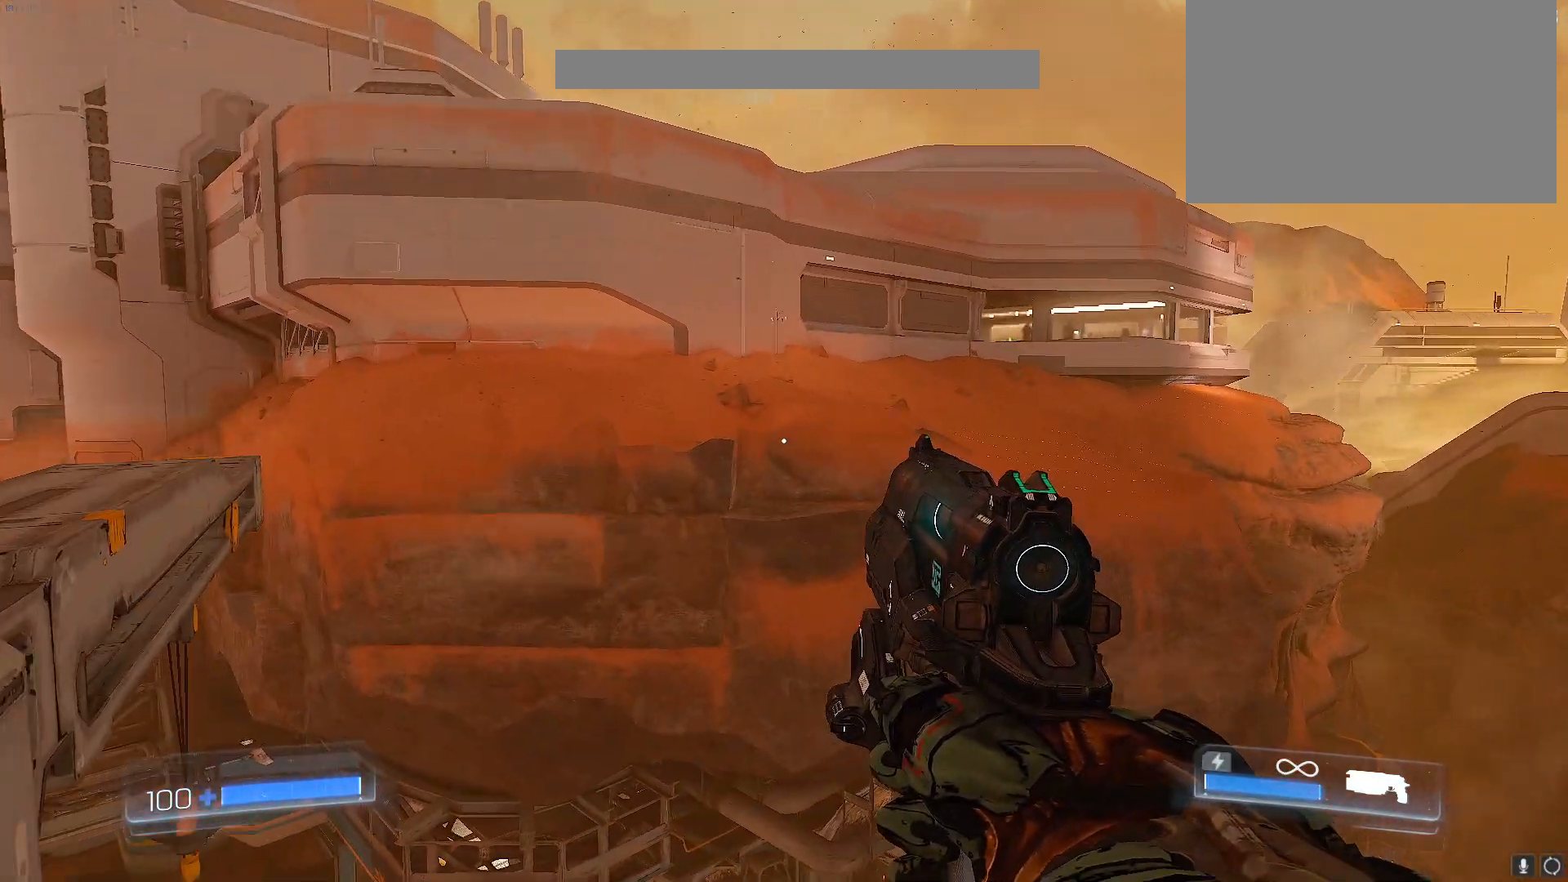
{"keys": ["w"], "events": []}
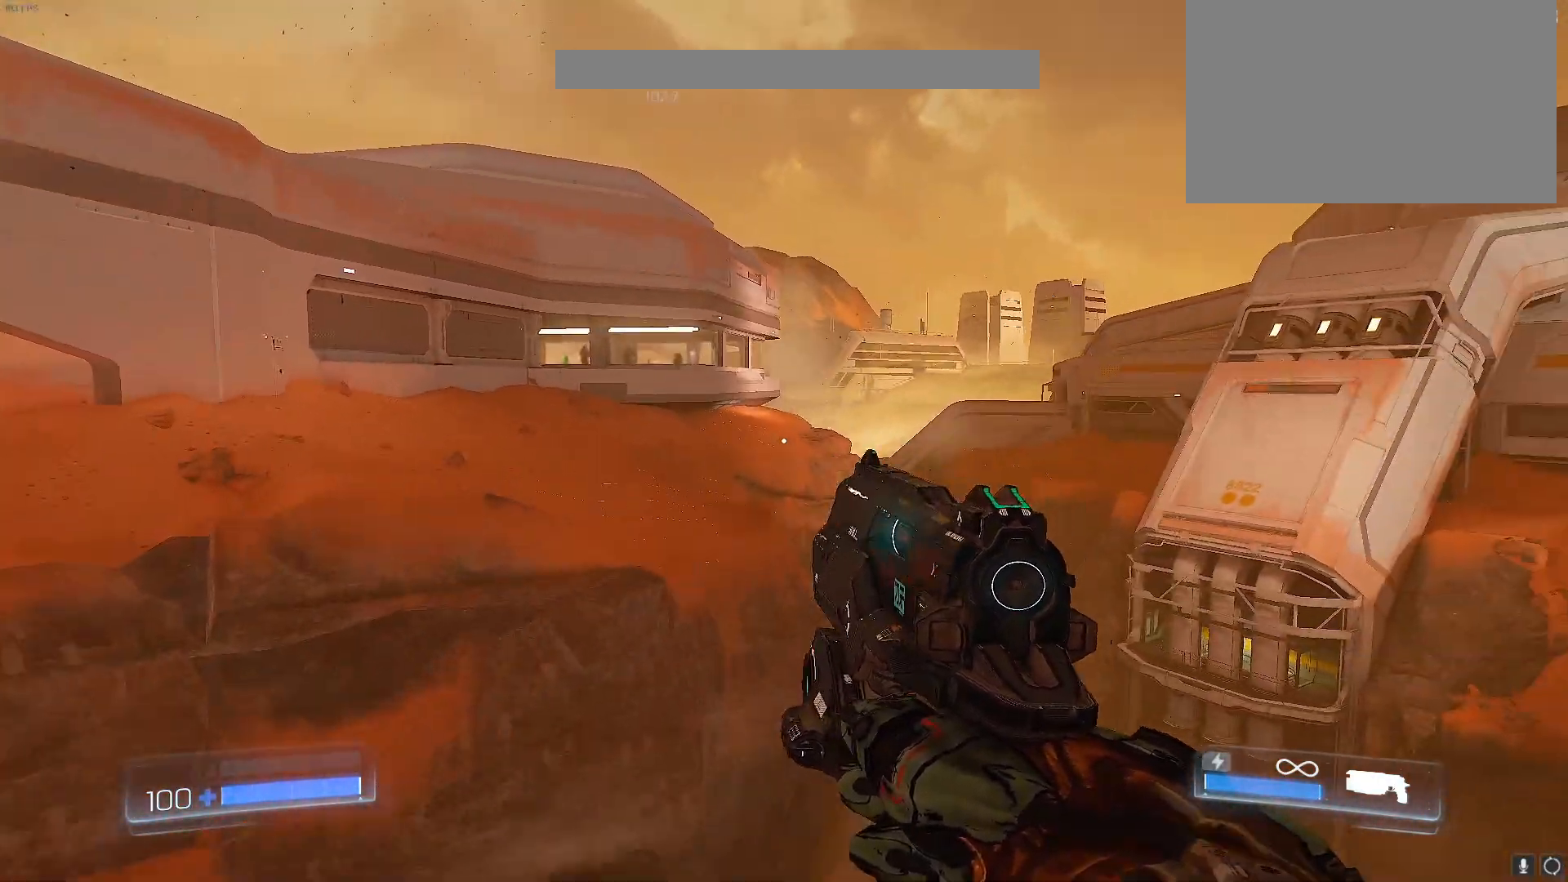
{"keys": ["w"], "events": []}
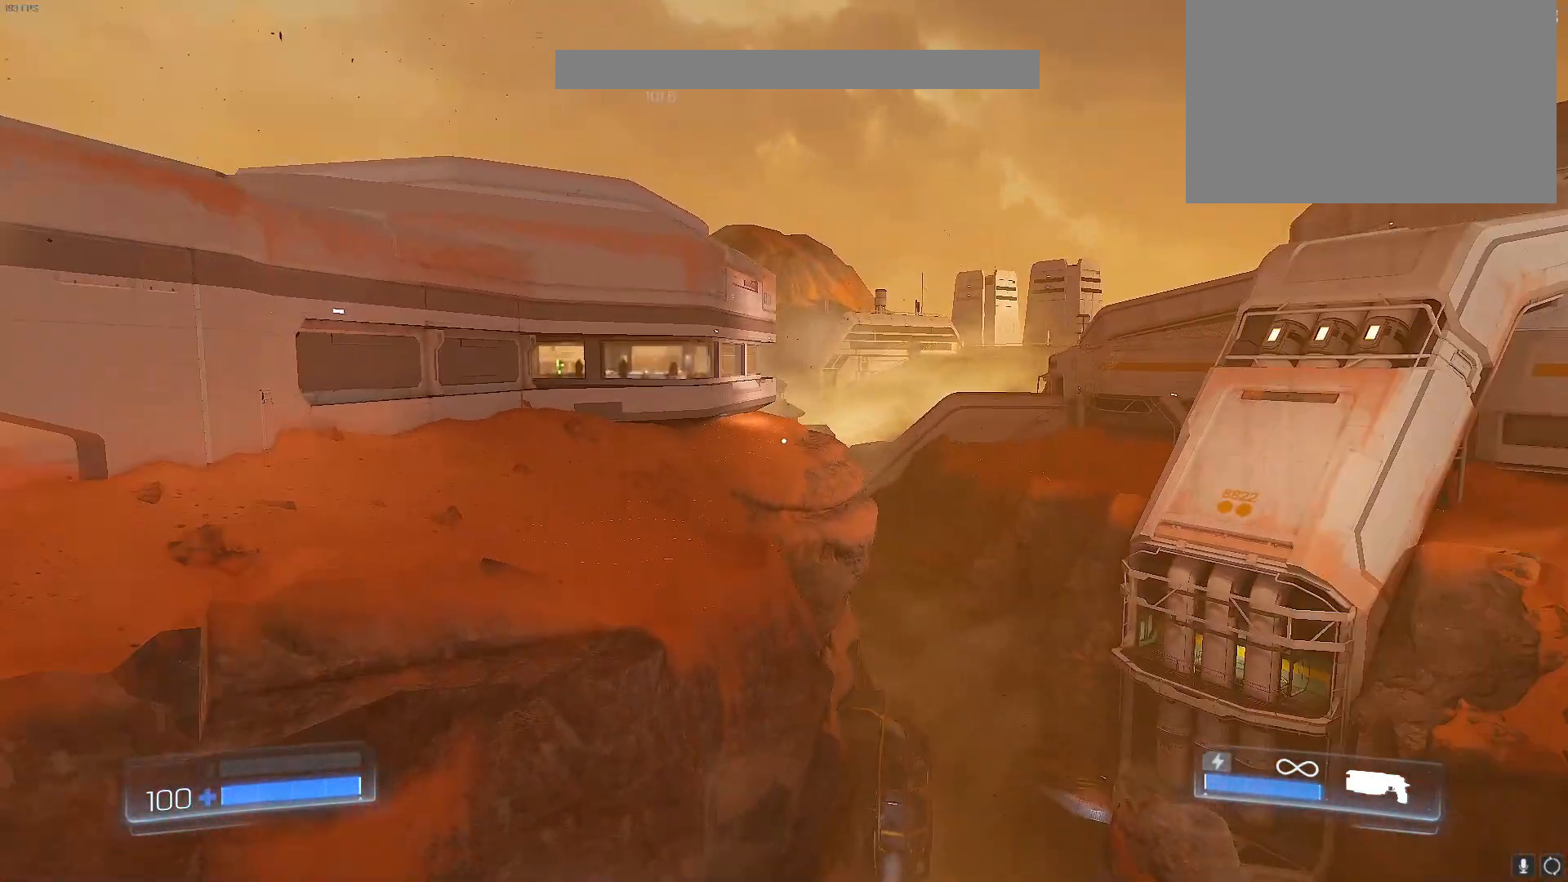
{"keys": ["w"], "events": []}
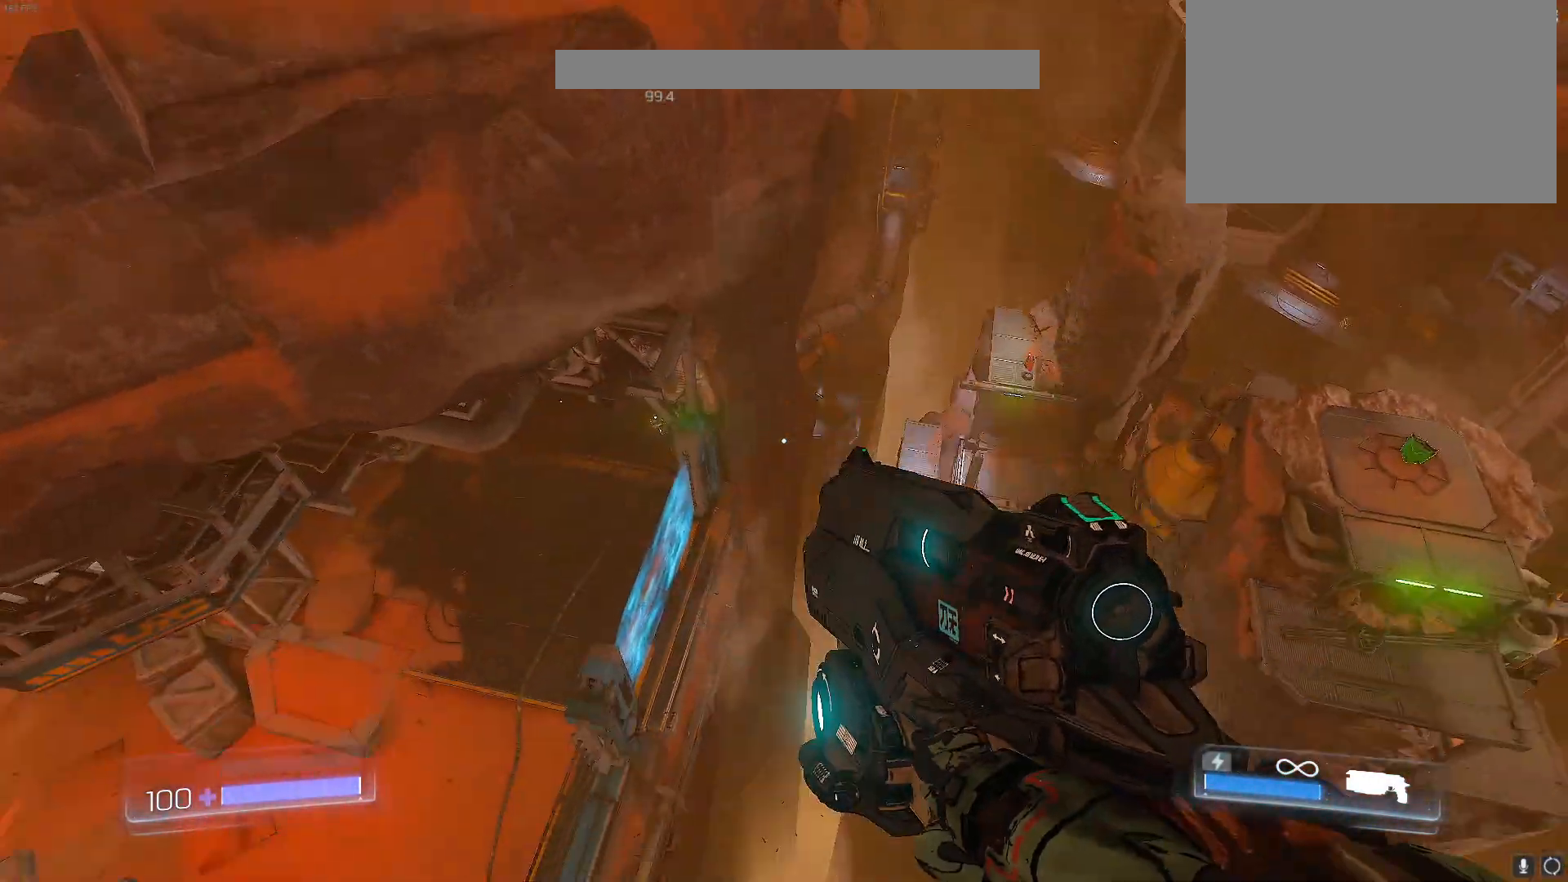
{"keys": ["w"], "events": []}
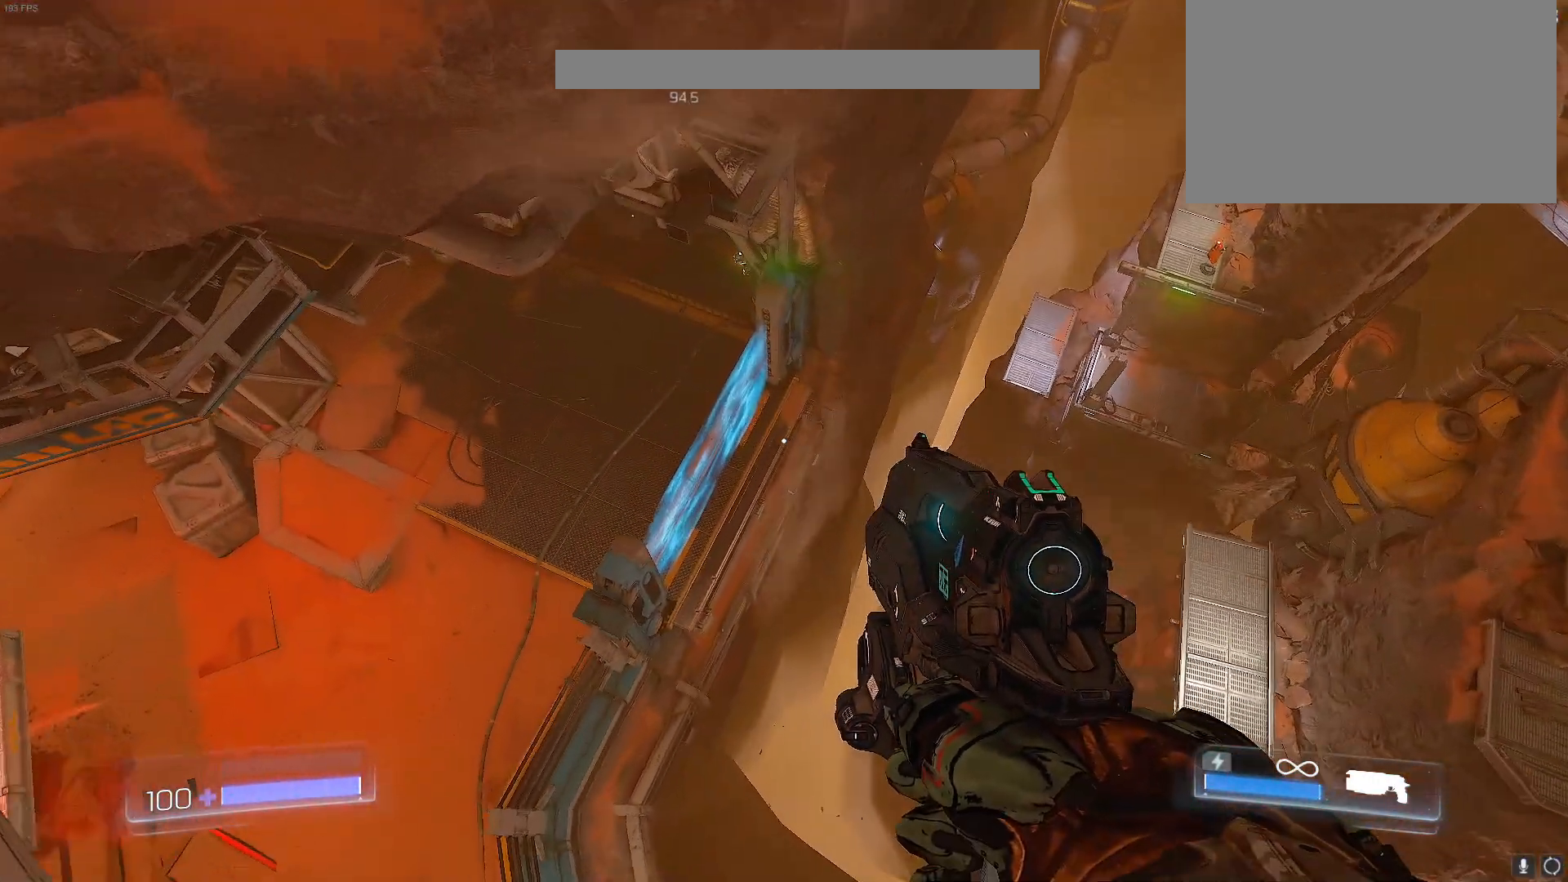
{"keys": ["w"], "events": []}